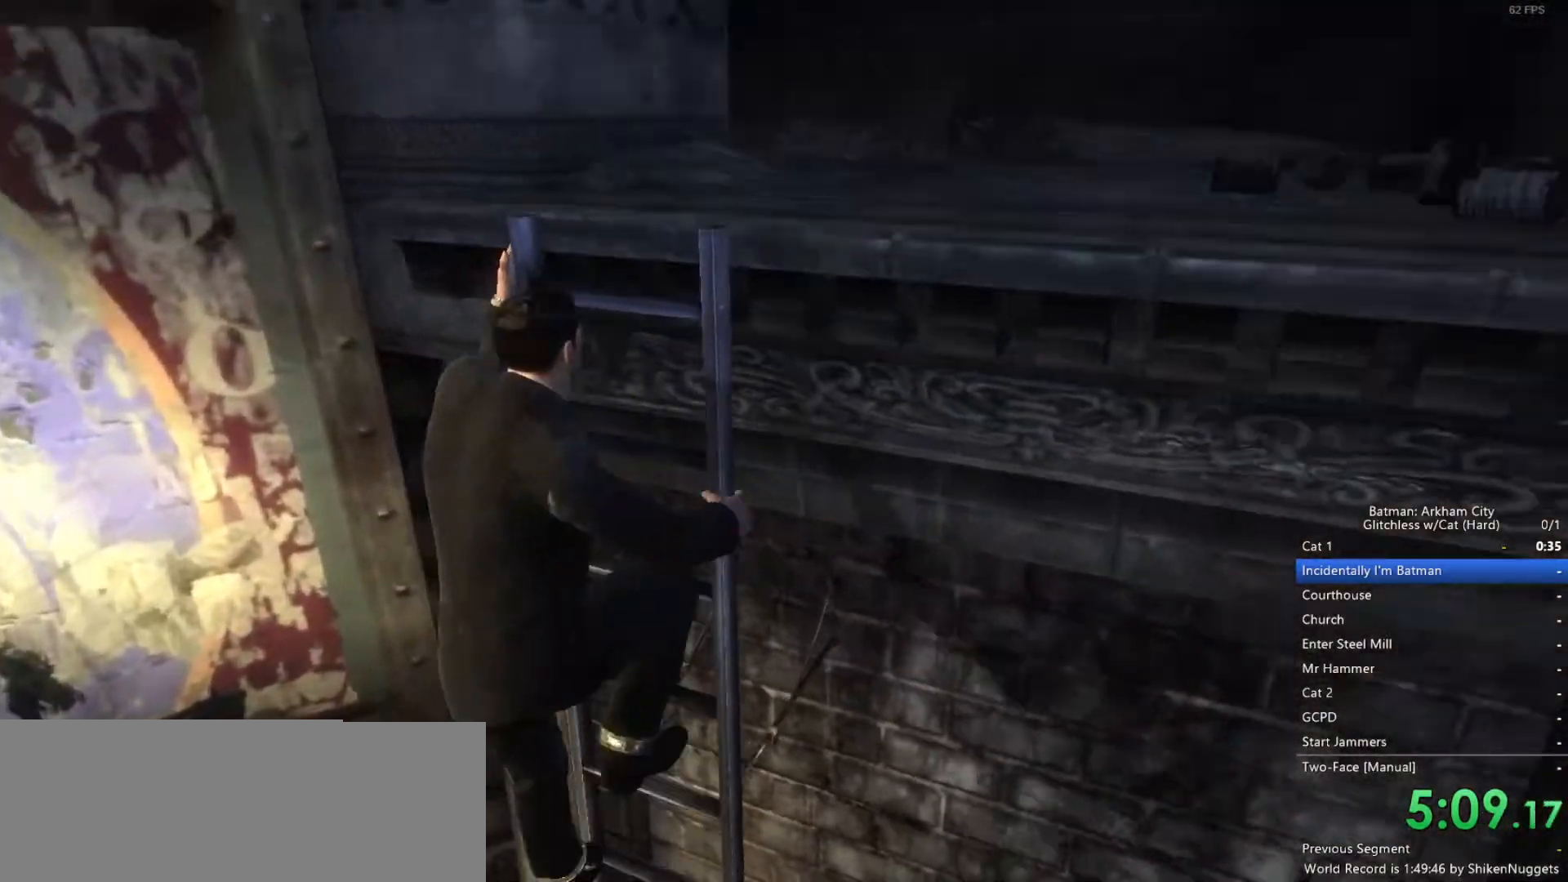
Gameplay with keyboard and mouse; each line is a JSON object with the keys and mouse buttons held at the frame after it. "events" lists presses ("down") and releases ("up") of "1", "2", "3", "4", "5", "a", "alt", "c", "ctrl", "d", "e", "f", "q", "r", "s", "shift", "space", "tab", "v", "w", "x", "z", "mouse_left", "mouse_middle", "mouse_right", "mouse_wheel_up" and "mouse_wheel_down" between this image and that frame as [ms after this image, input, new state], when the widget could be followed in between. "mouse_left", "mouse_middle", "mouse_right", "mouse_wheel_up", "mouse_wheel_down" = the "left", "middle", "right", "wheel_up", "wheel_down" buttons of the "mouse" list. No other keys are recorded. Mouse movement is not recorded.
{"keys": ["space", "w"], "mouse": [], "events": []}
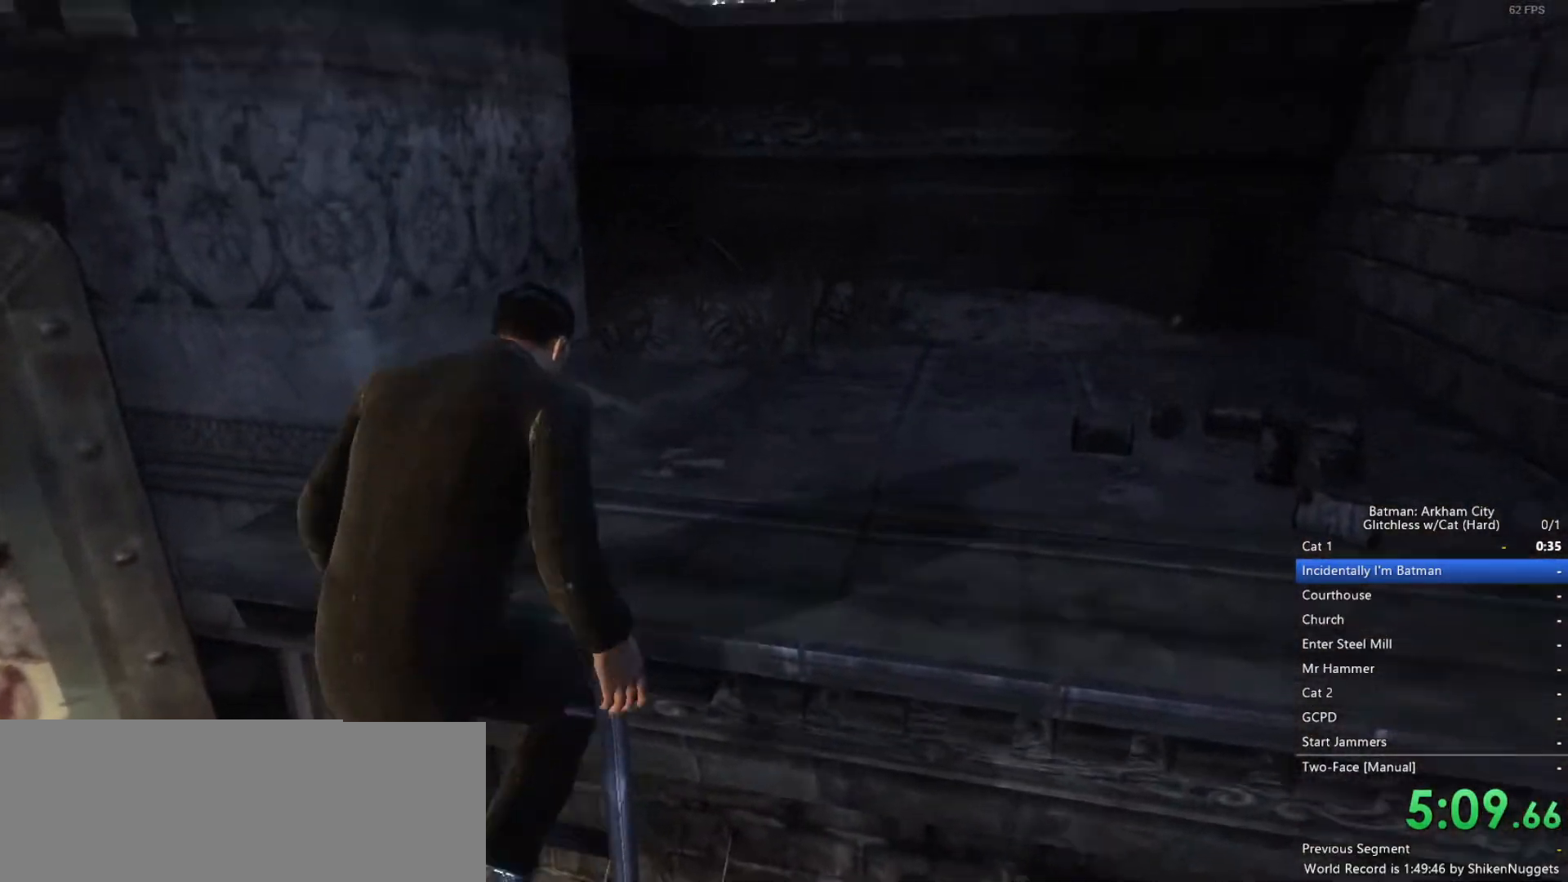
{"keys": ["space", "w"], "mouse": [], "events": []}
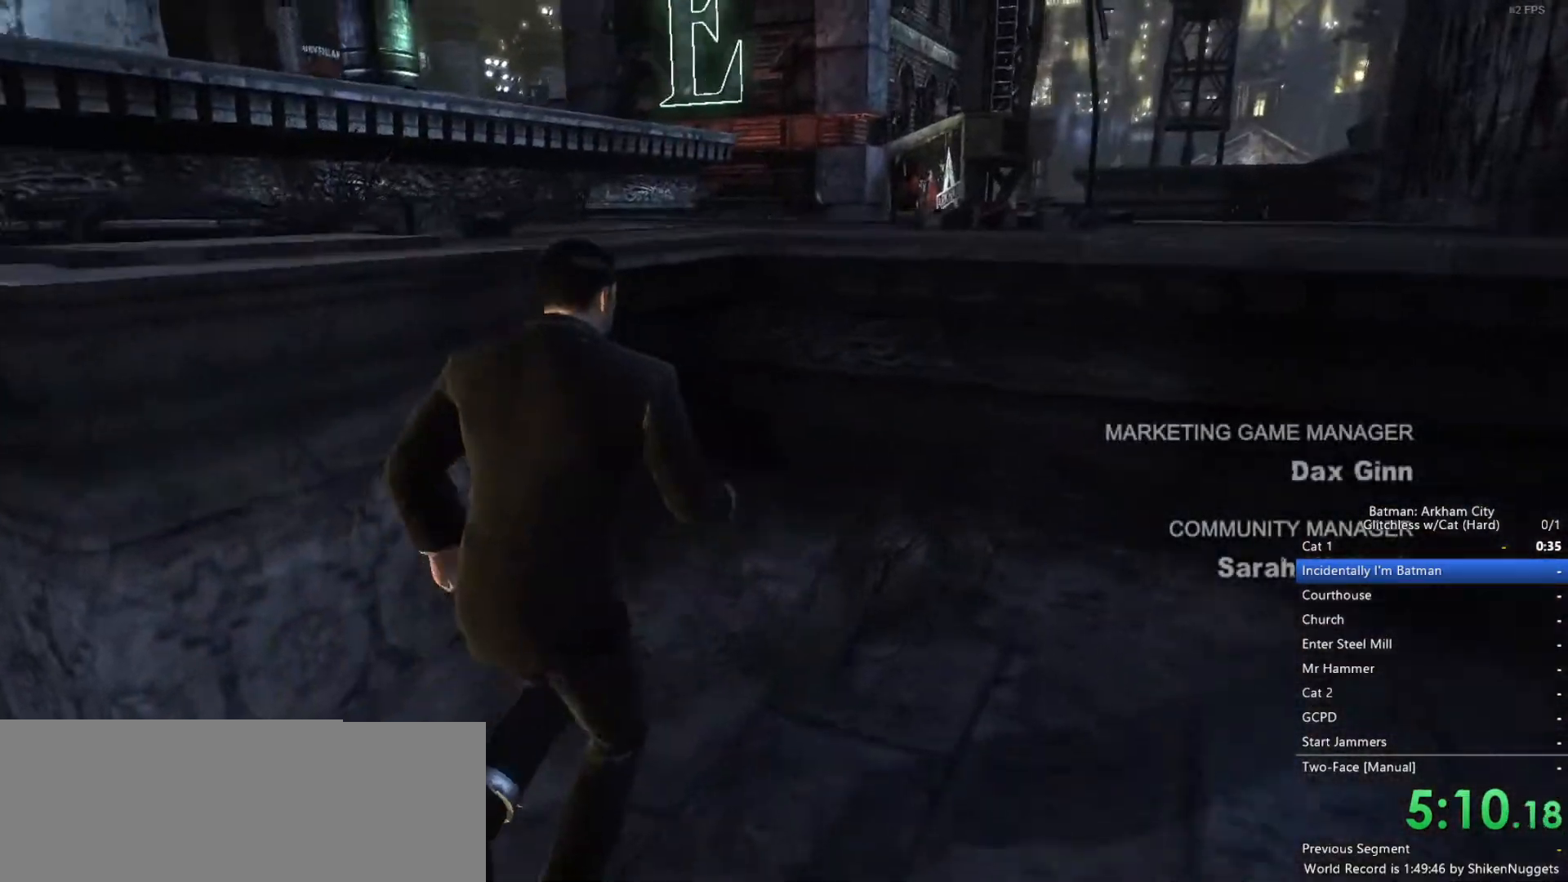
{"keys": ["space", "w"], "mouse": [], "events": []}
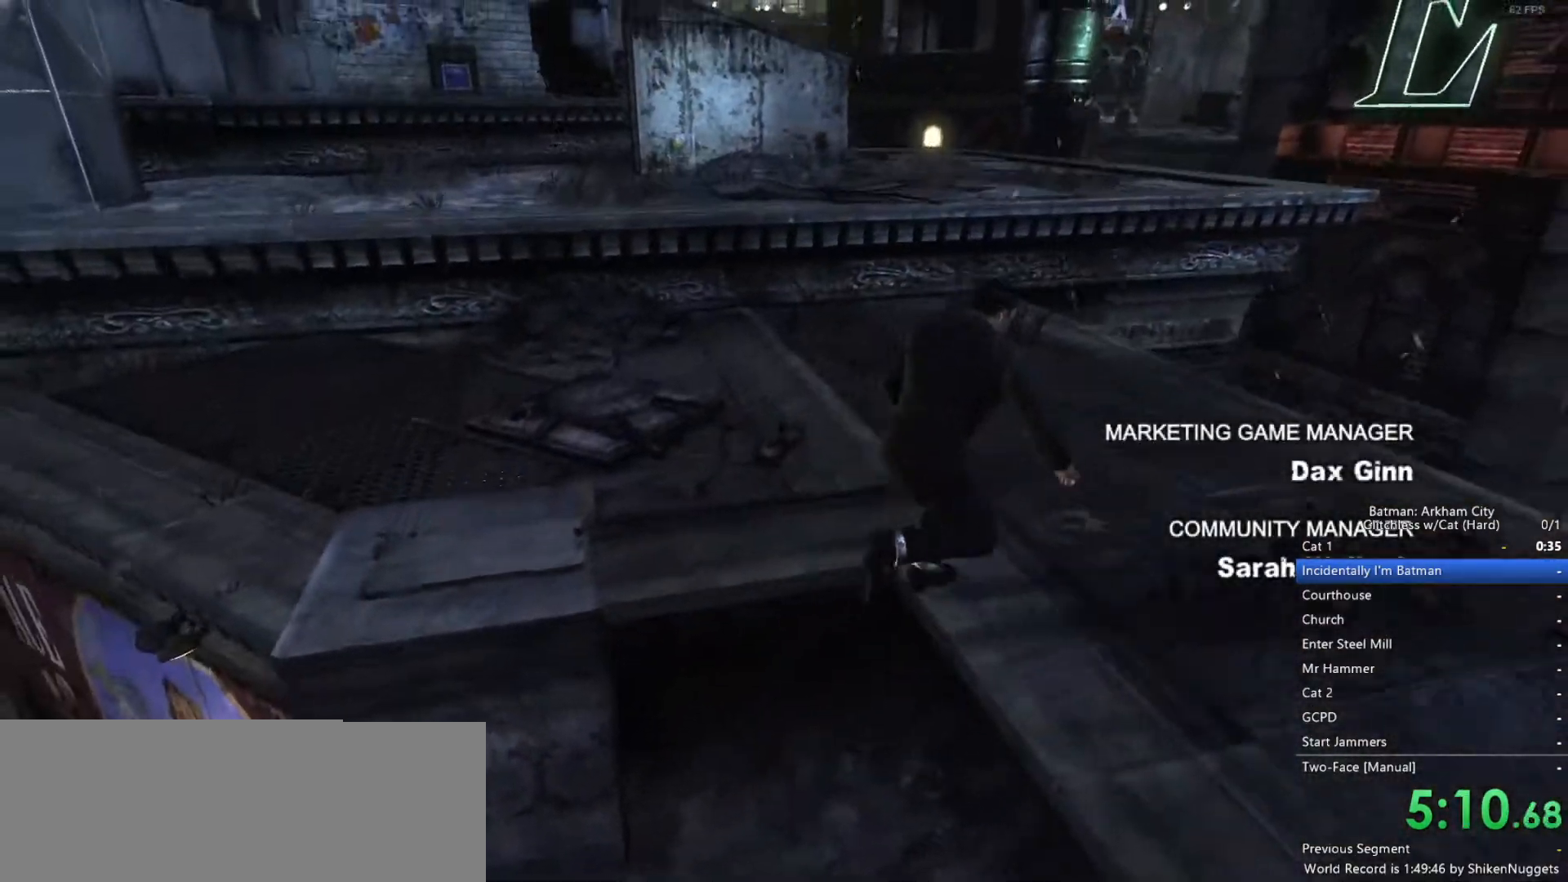
{"keys": ["space", "w"], "mouse": [], "events": []}
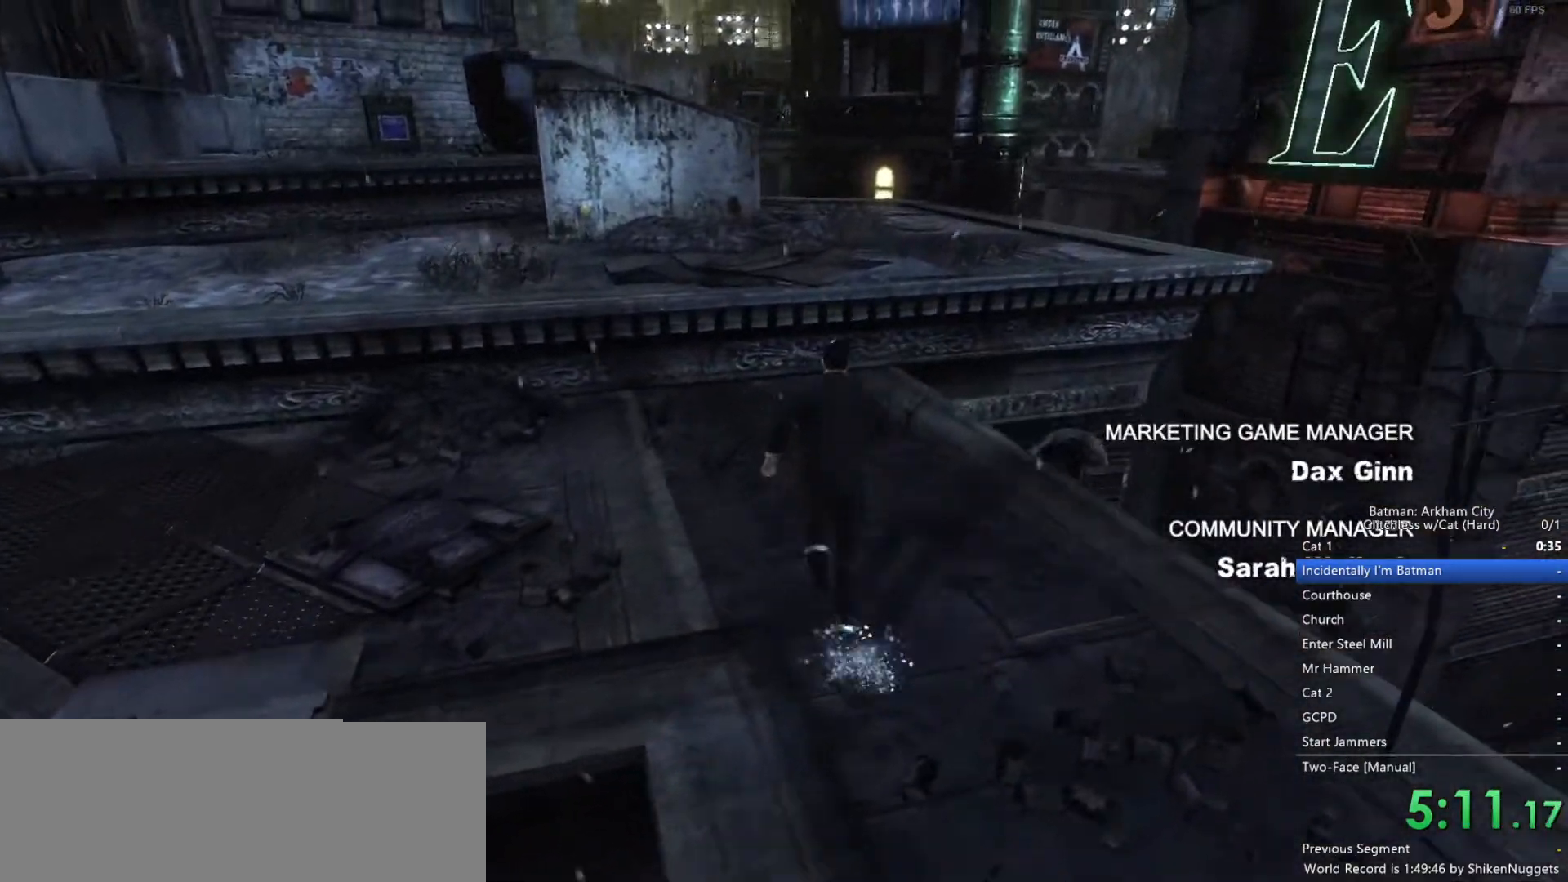
{"keys": ["space", "w"], "mouse": [], "events": []}
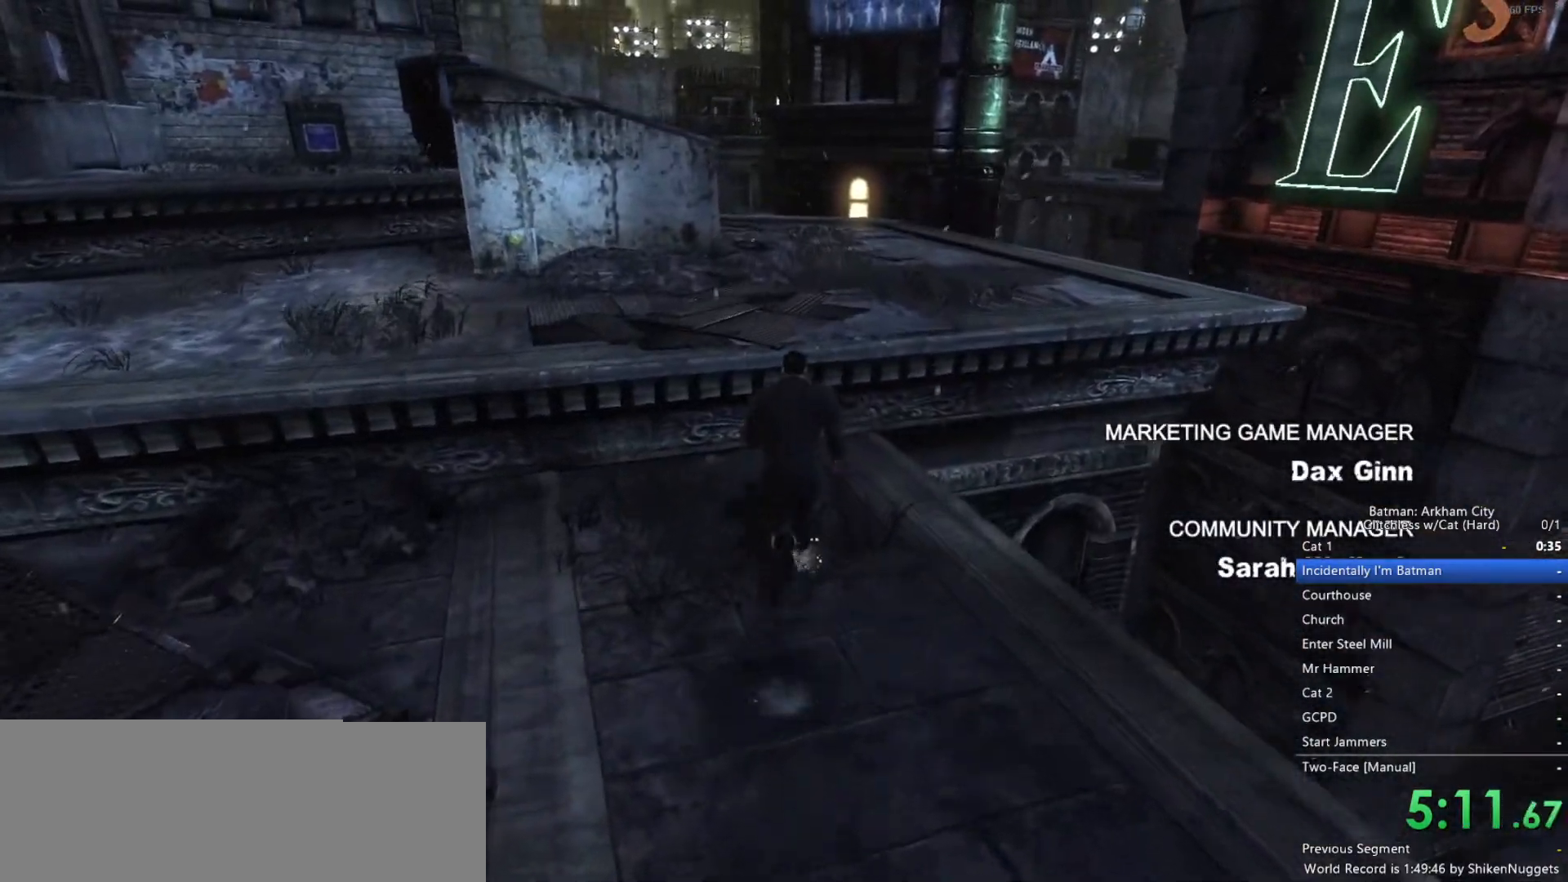
{"keys": ["w"], "mouse": [], "events": [[117, "space", "up"], [250, "space", "down"], [350, "space", "up"], [400, "space", "down"], [483, "space", "up"]]}
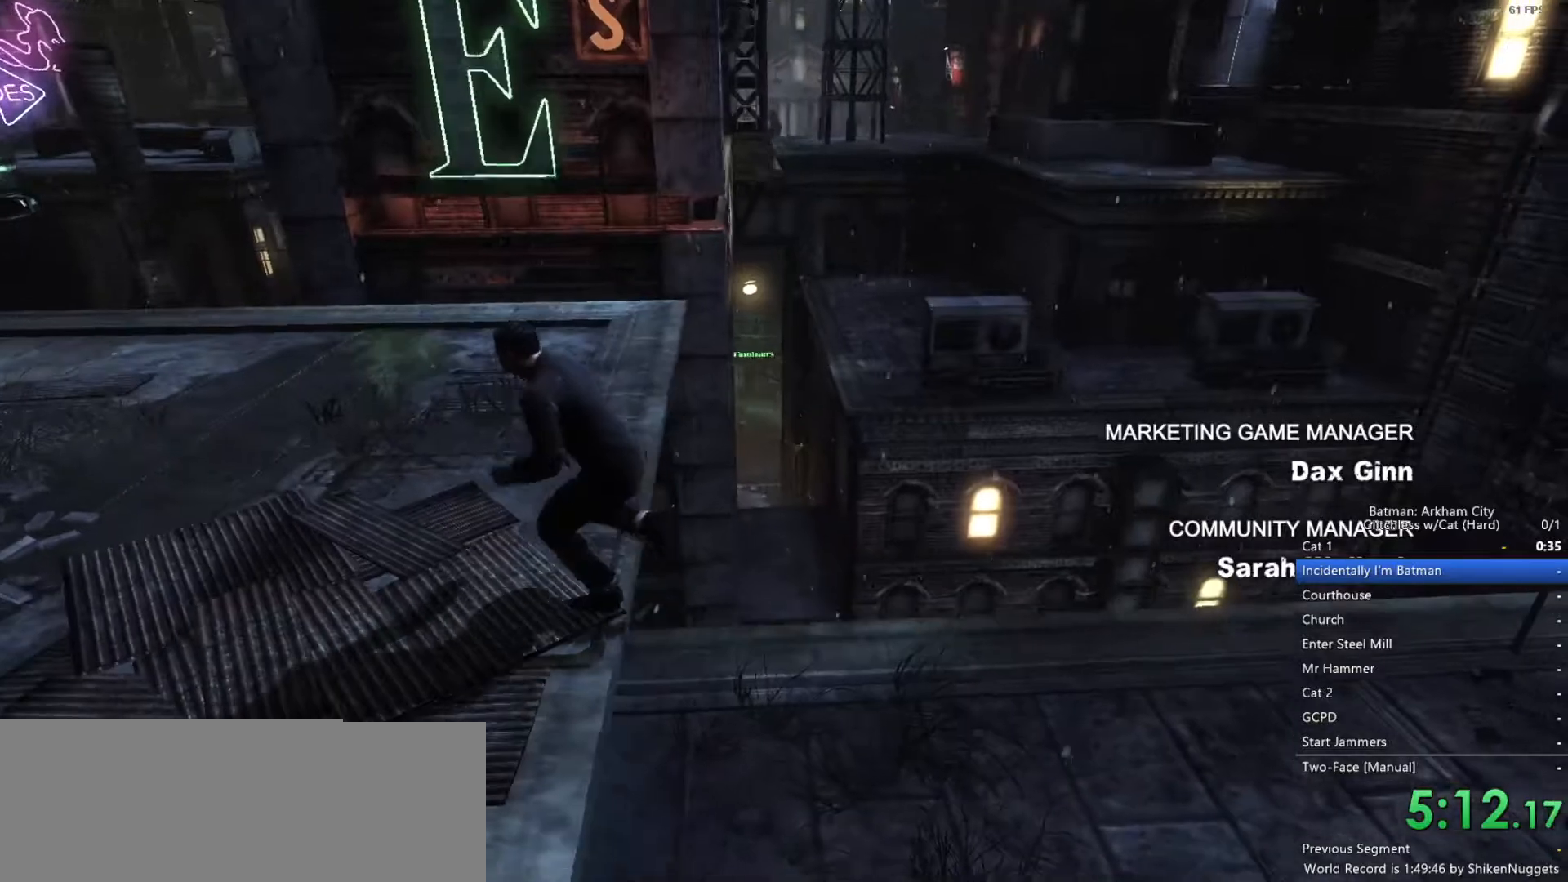
{"keys": ["space", "w"], "mouse": [], "events": [[33, "space", "down"]]}
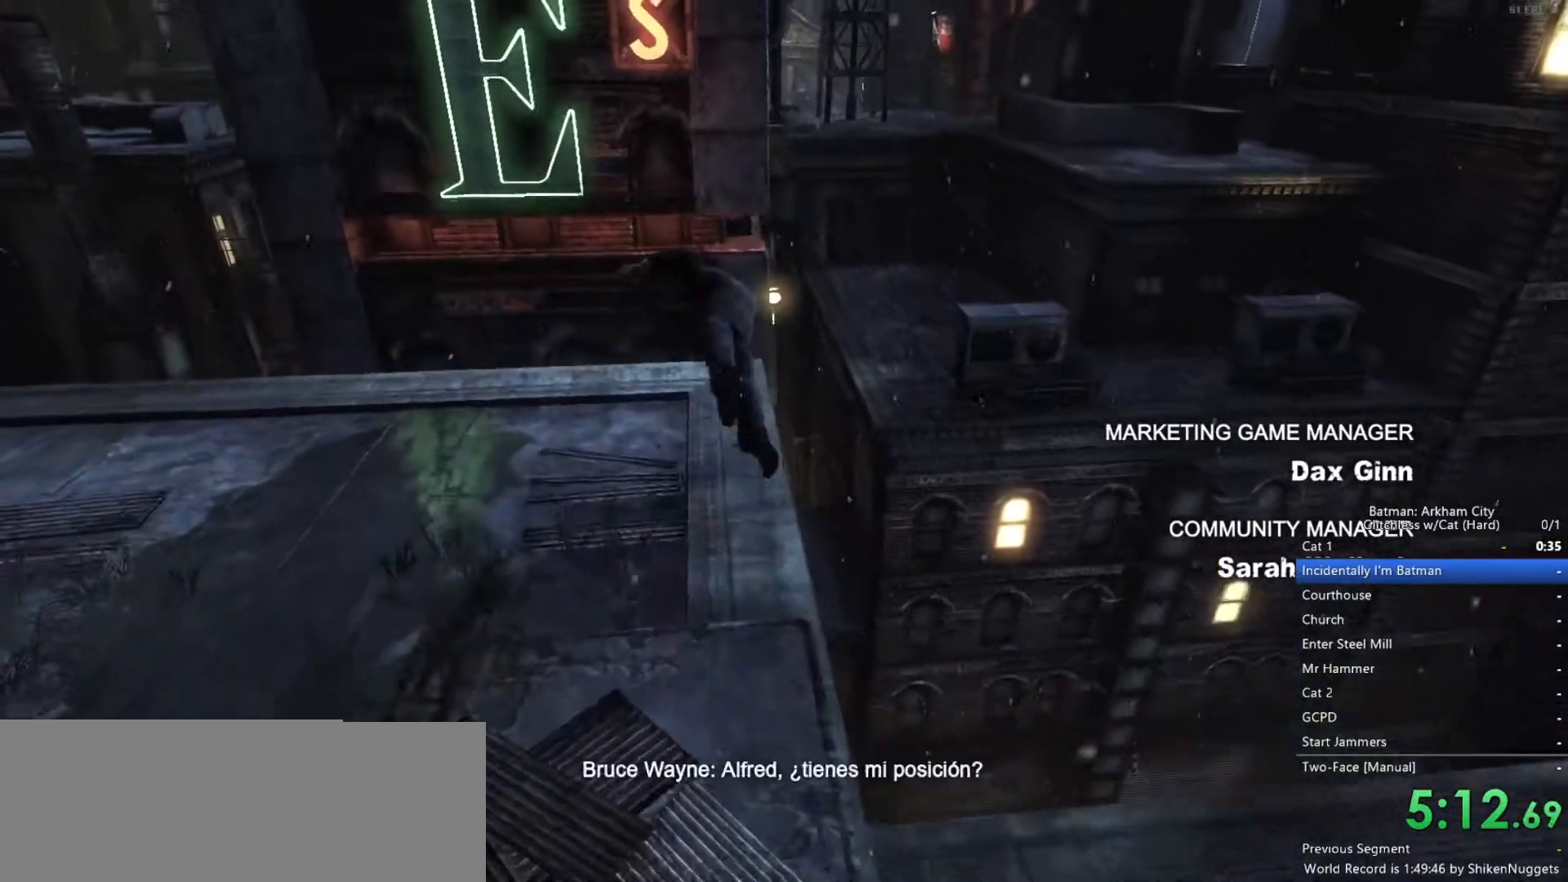
{"keys": ["space", "w"], "mouse": [], "events": []}
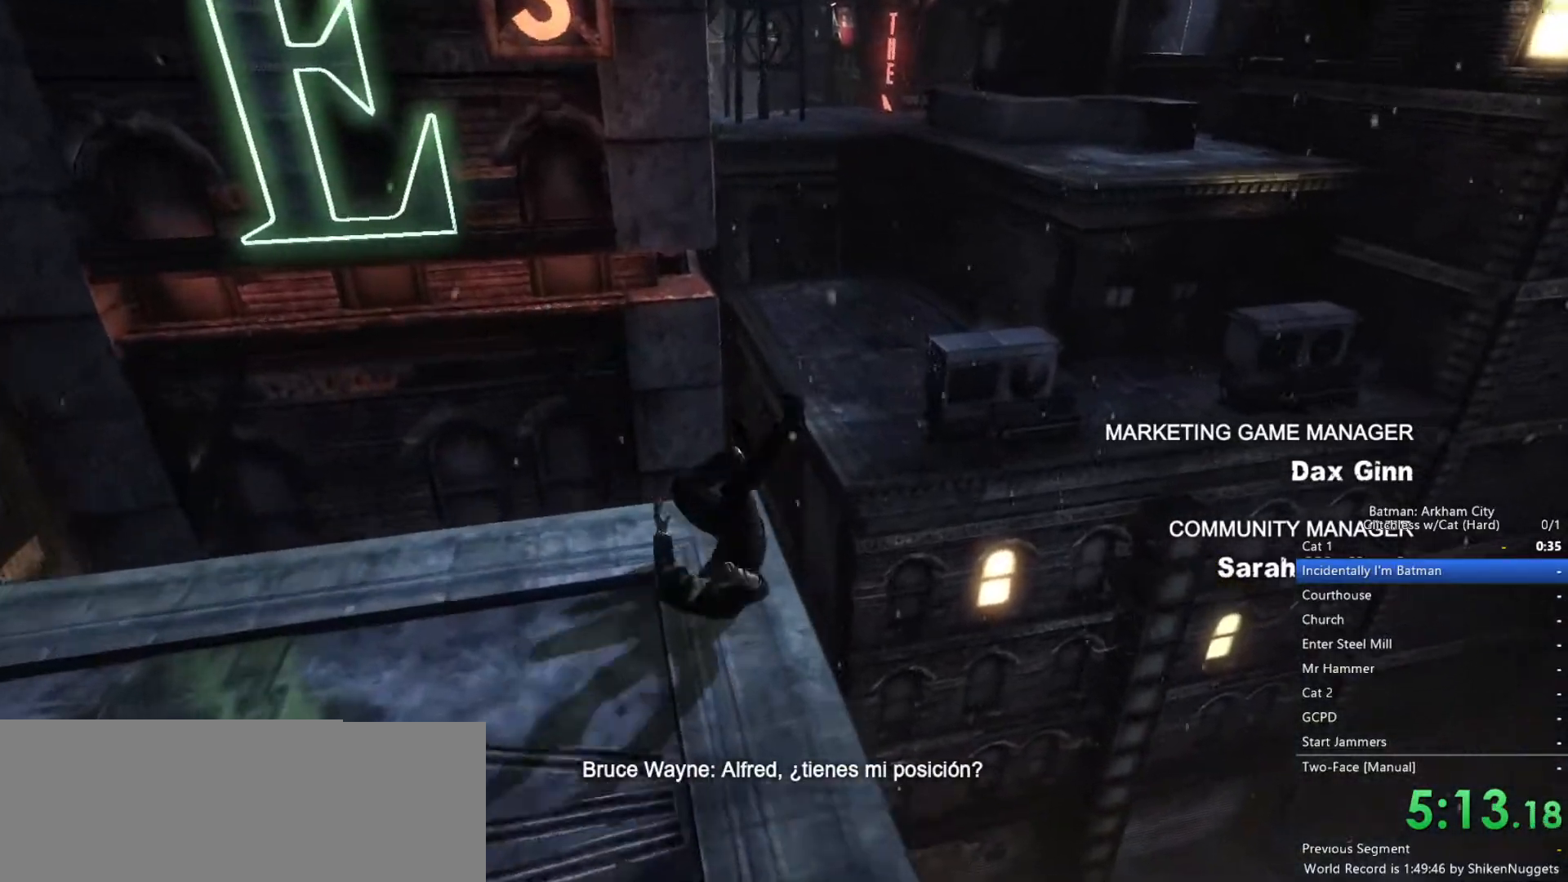
{"keys": ["space", "w"], "mouse": [], "events": []}
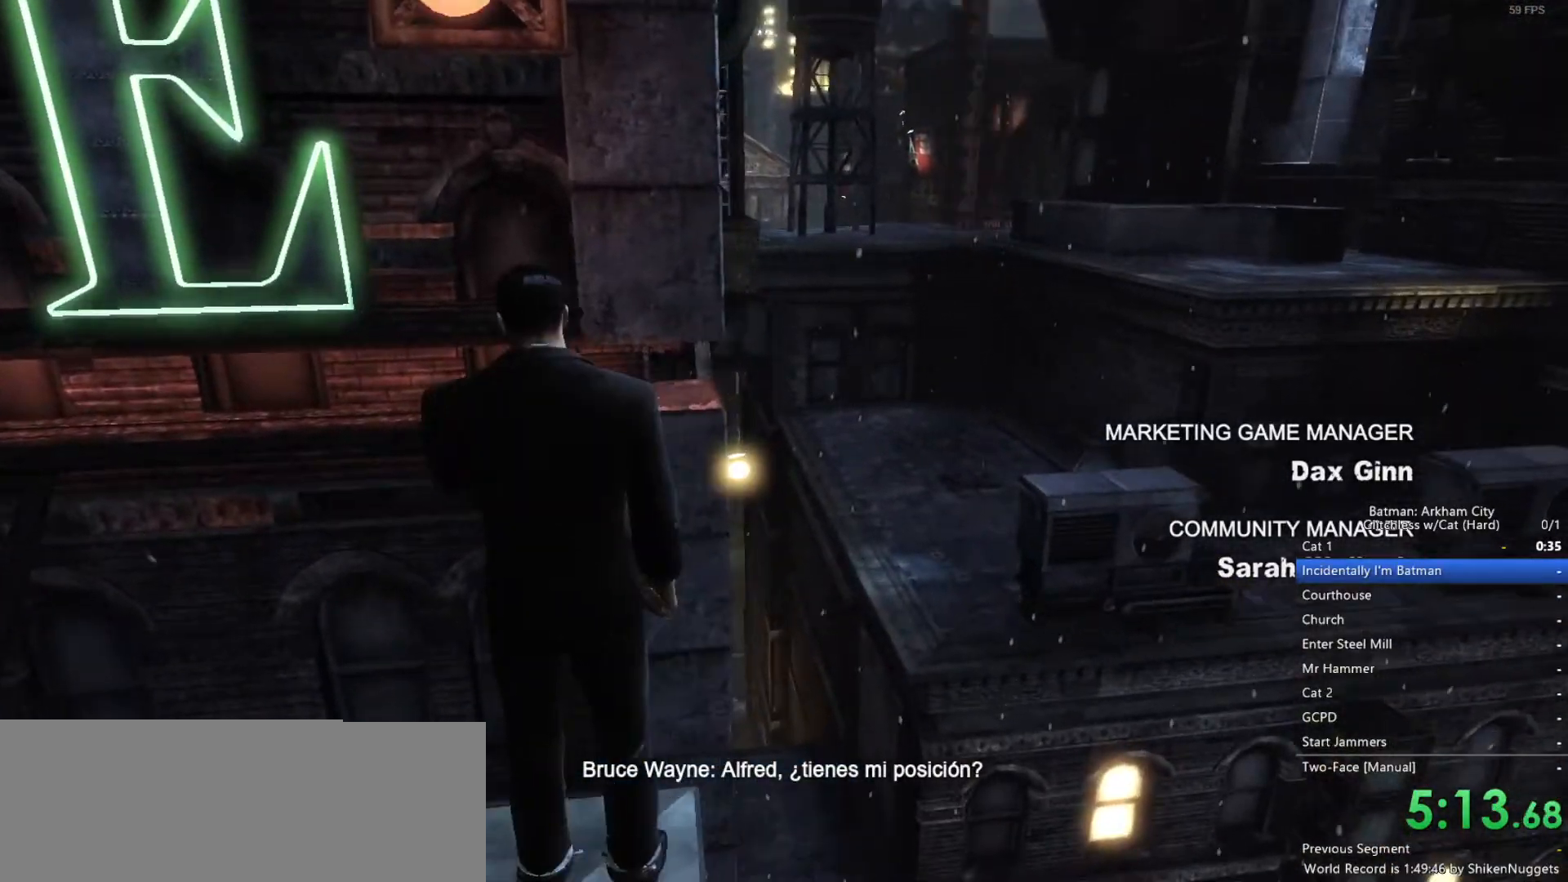
{"keys": ["space", "w"], "mouse": ["wheel_down"], "events": [[200, "mouse_wheel_down", "down"], [350, "mouse_wheel_down", "up"], [483, "mouse_wheel_down", "down"]]}
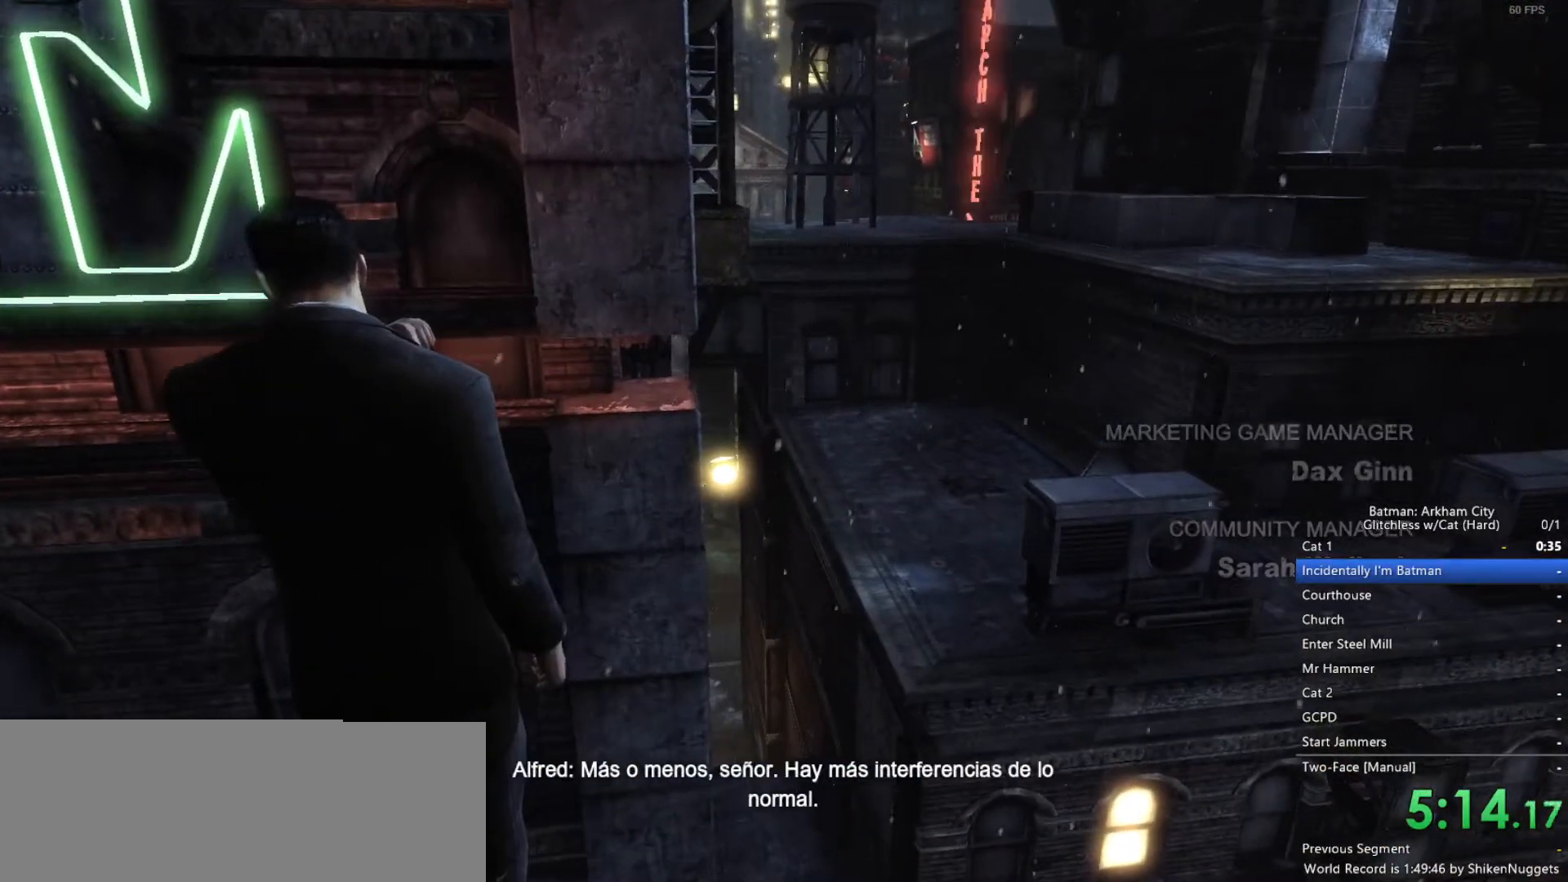
{"keys": ["space", "w"], "mouse": ["wheel_down"], "events": [[167, "mouse_wheel_down", "up"], [217, "mouse_wheel_down", "down"], [400, "mouse_wheel_down", "up"], [450, "mouse_wheel_down", "down"]]}
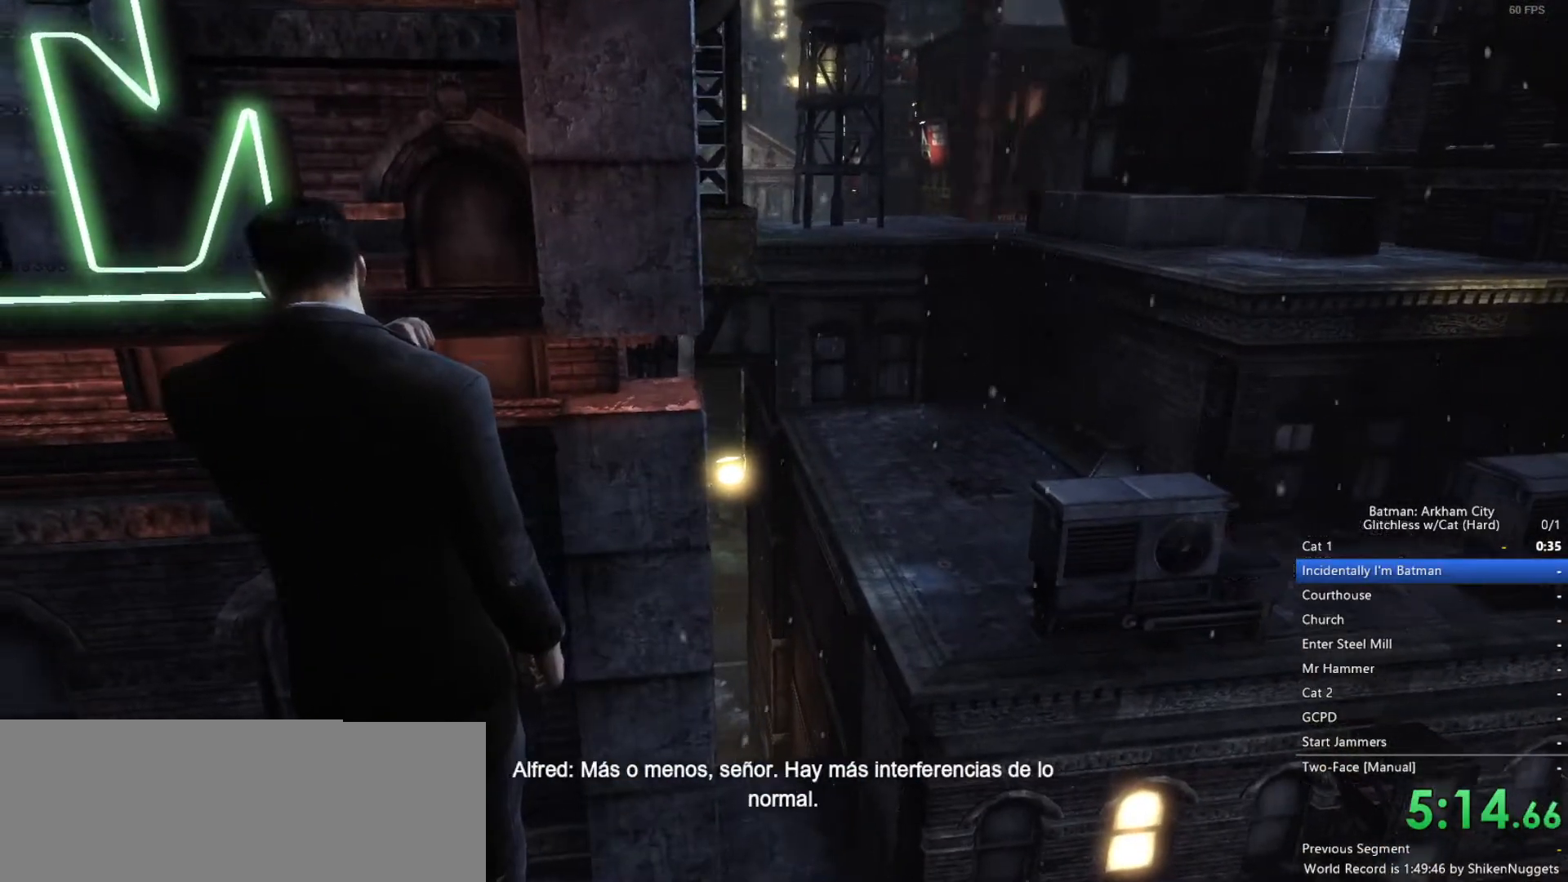
{"keys": ["space", "w"], "mouse": ["wheel_down"], "events": [[133, "mouse_wheel_down", "up"], [167, "mouse_wheel_down", "down"]]}
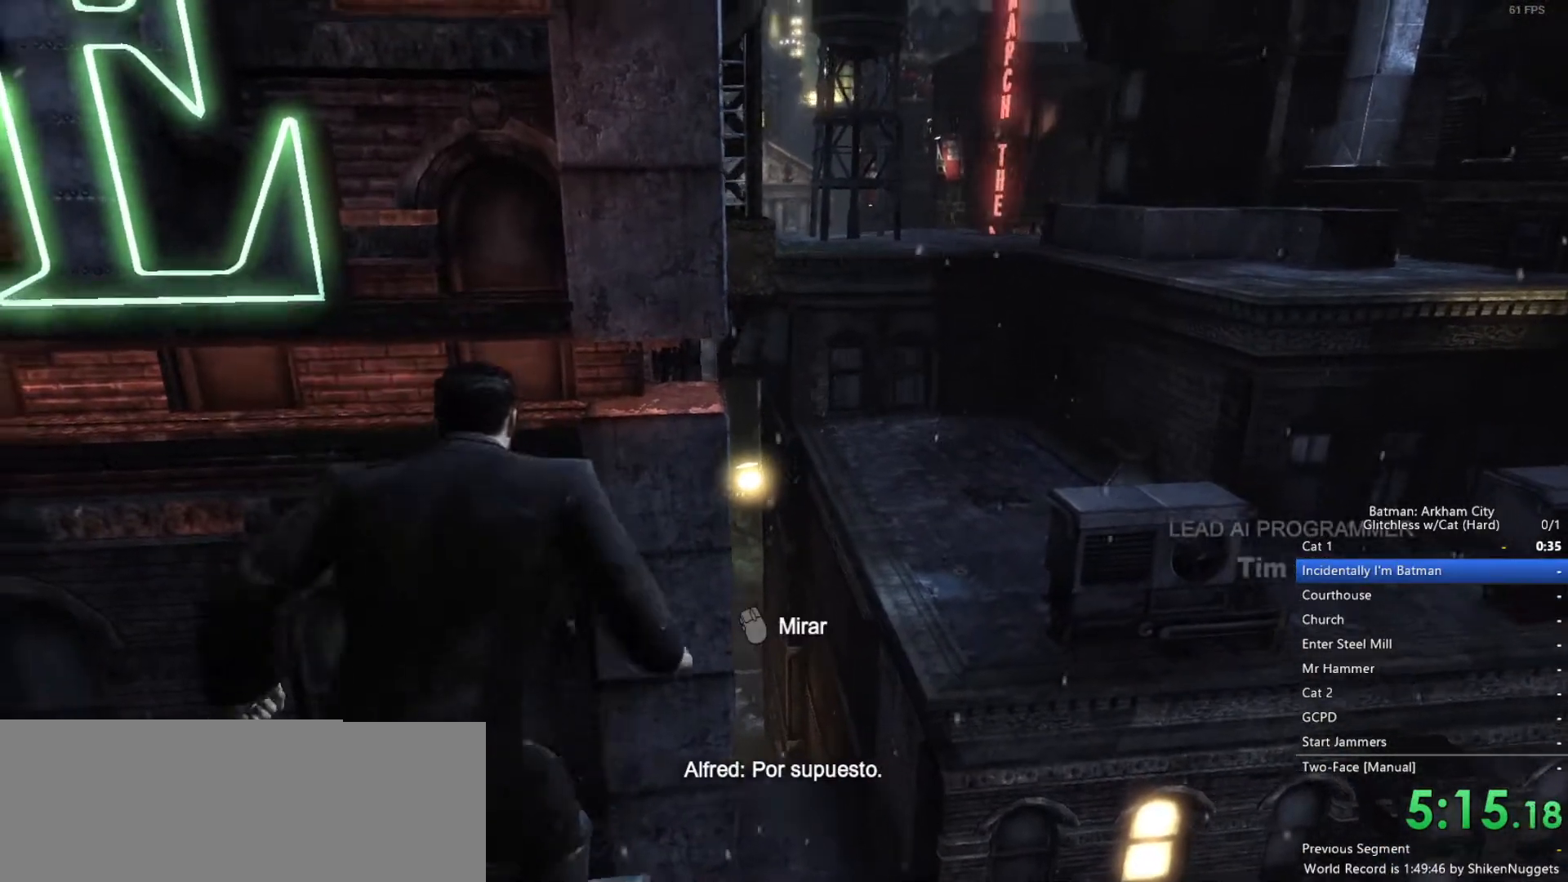
{"keys": [], "mouse": [], "events": [[183, "mouse_wheel_down", "up"], [317, "space", "up"], [317, "w", "up"]]}
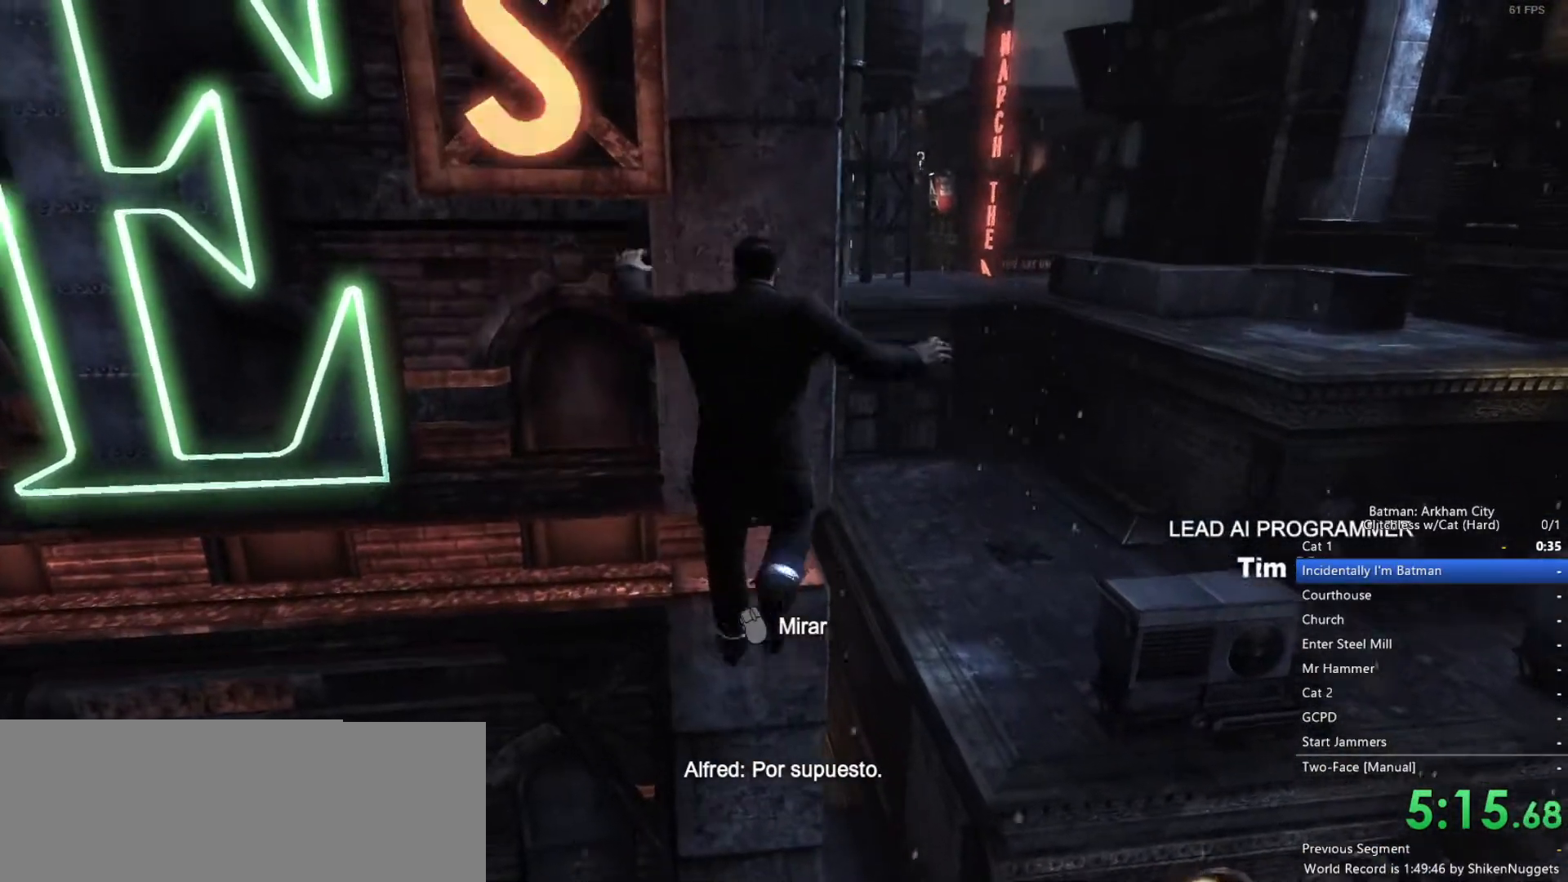
{"keys": ["d"], "mouse": [], "events": [[50, "d", "down"]]}
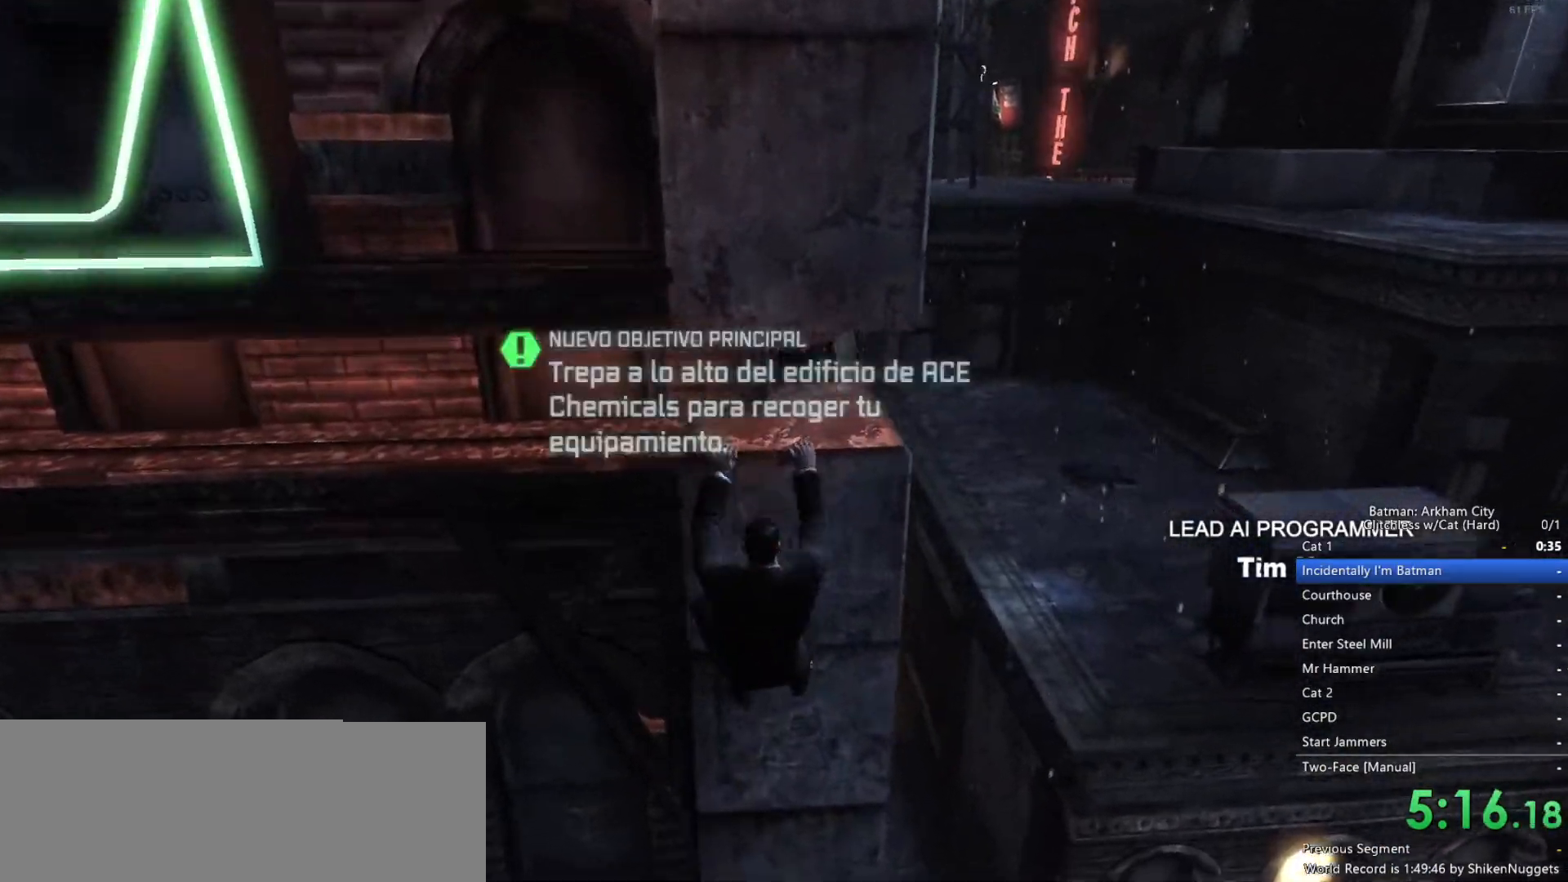
{"keys": ["d"], "mouse": [], "events": []}
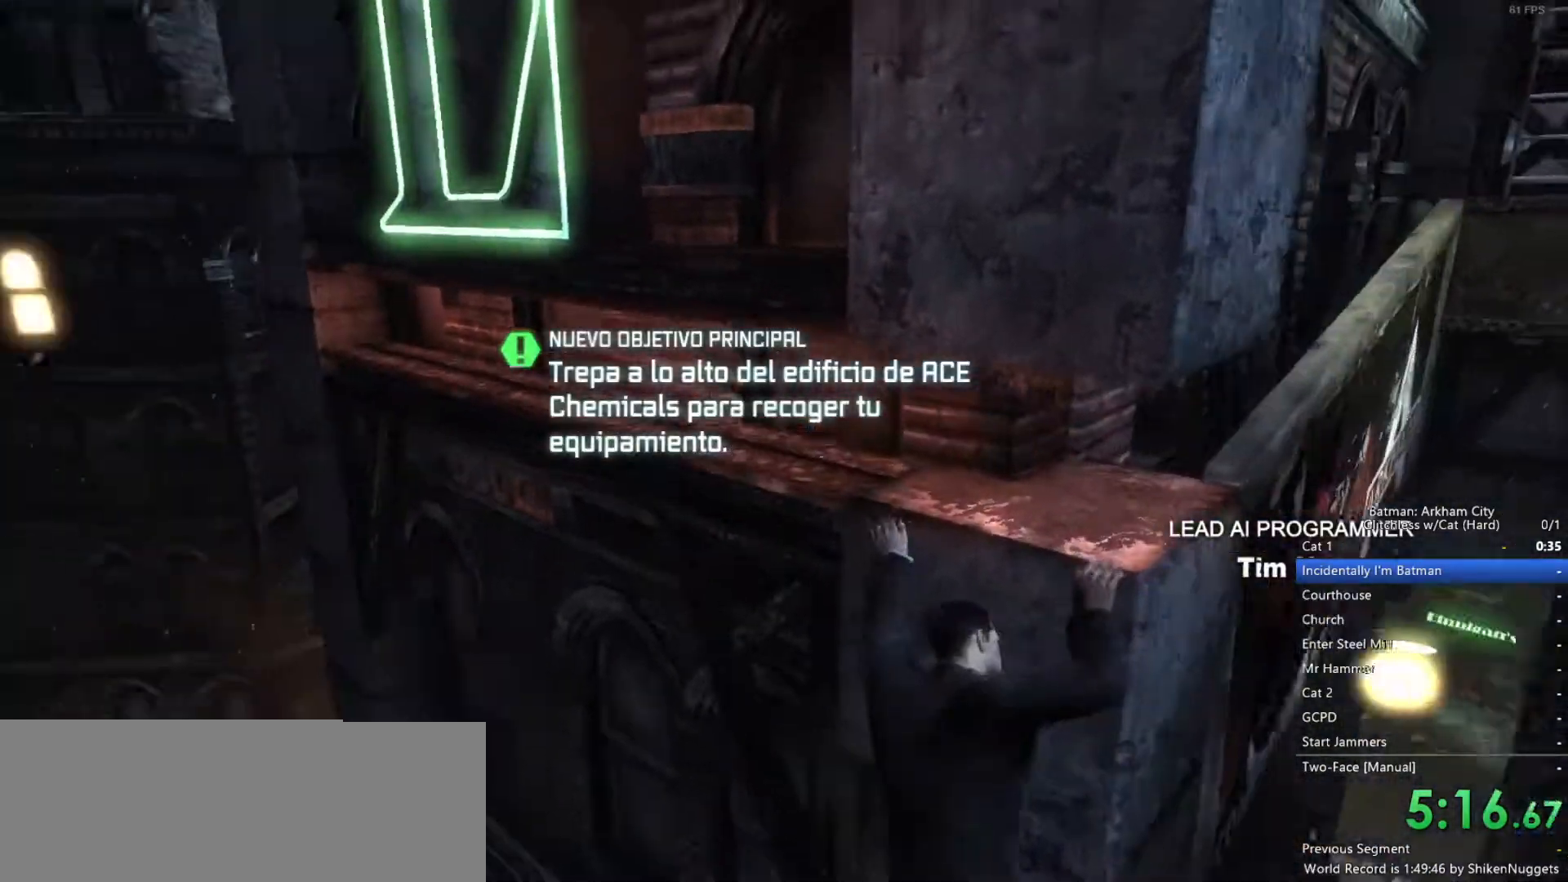
{"keys": ["d"], "mouse": [], "events": []}
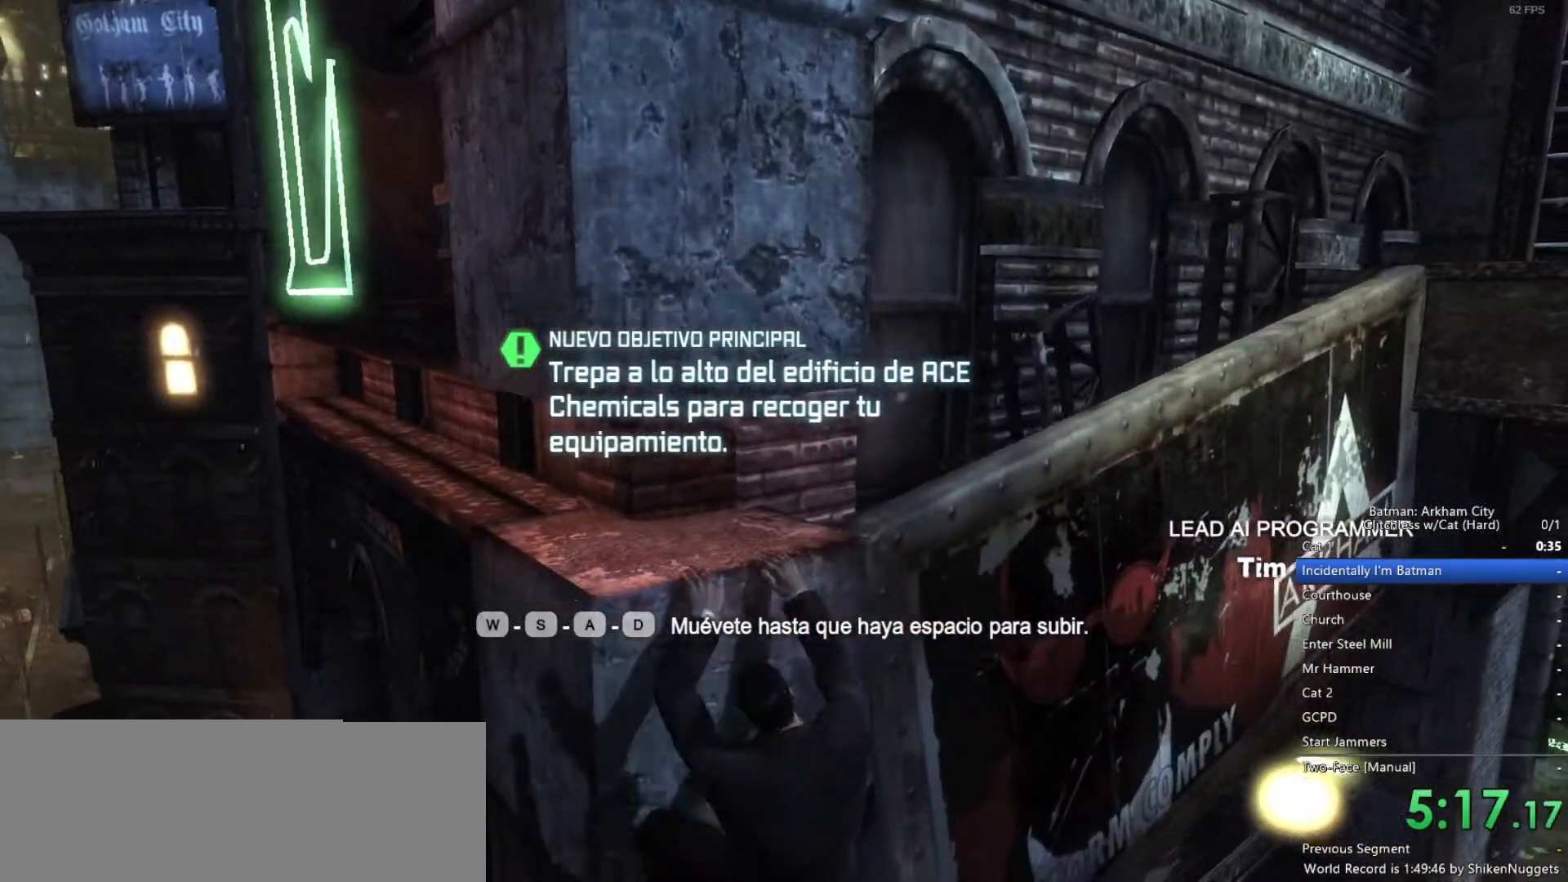
{"keys": ["d"], "mouse": [], "events": []}
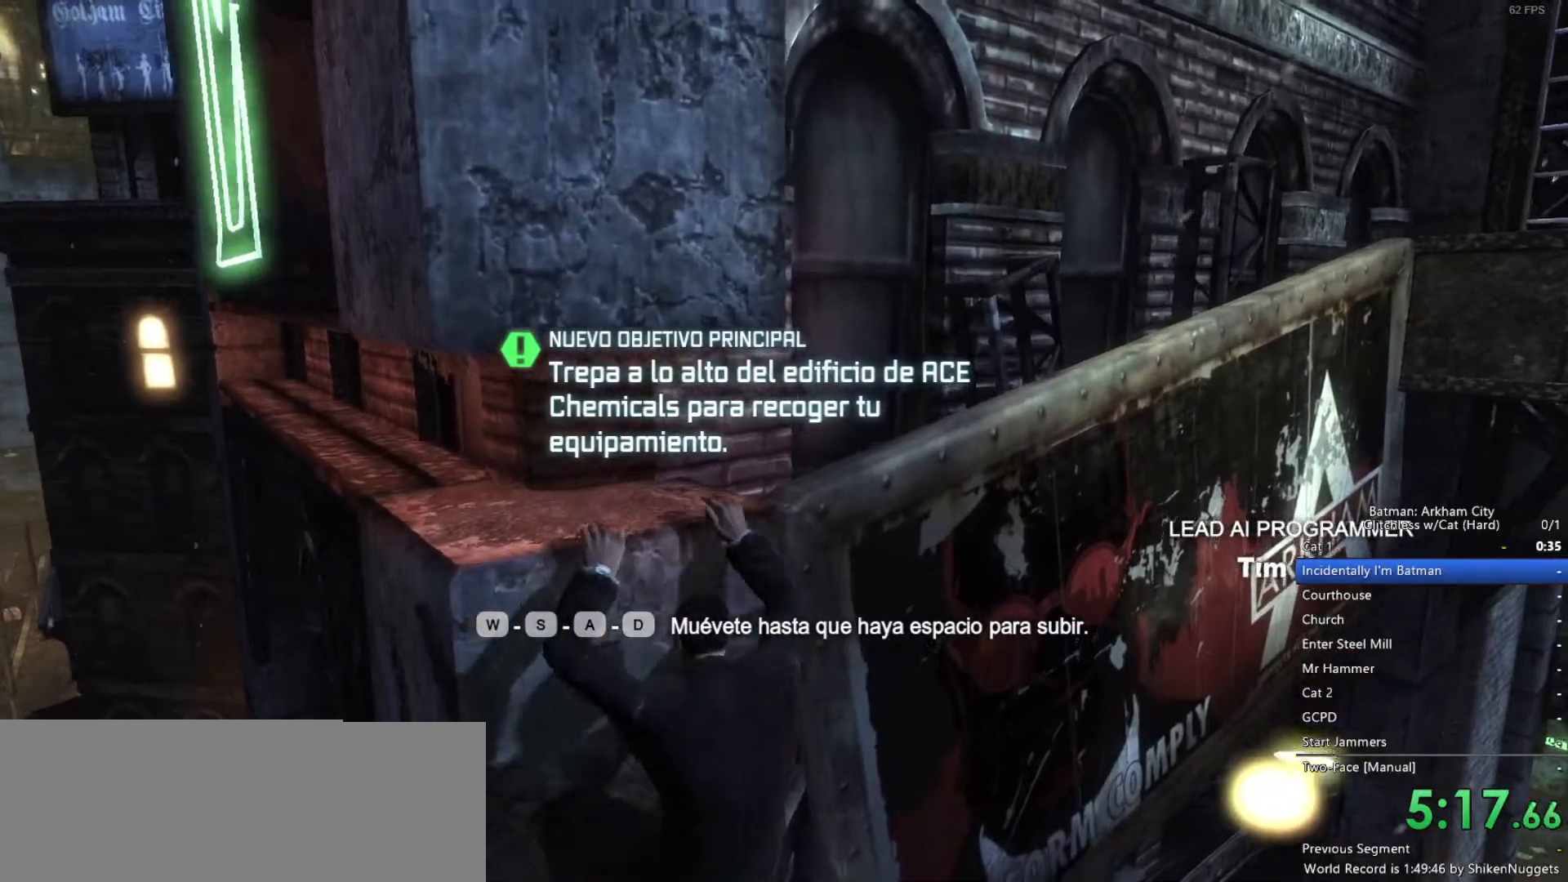
{"keys": ["d"], "mouse": [], "events": []}
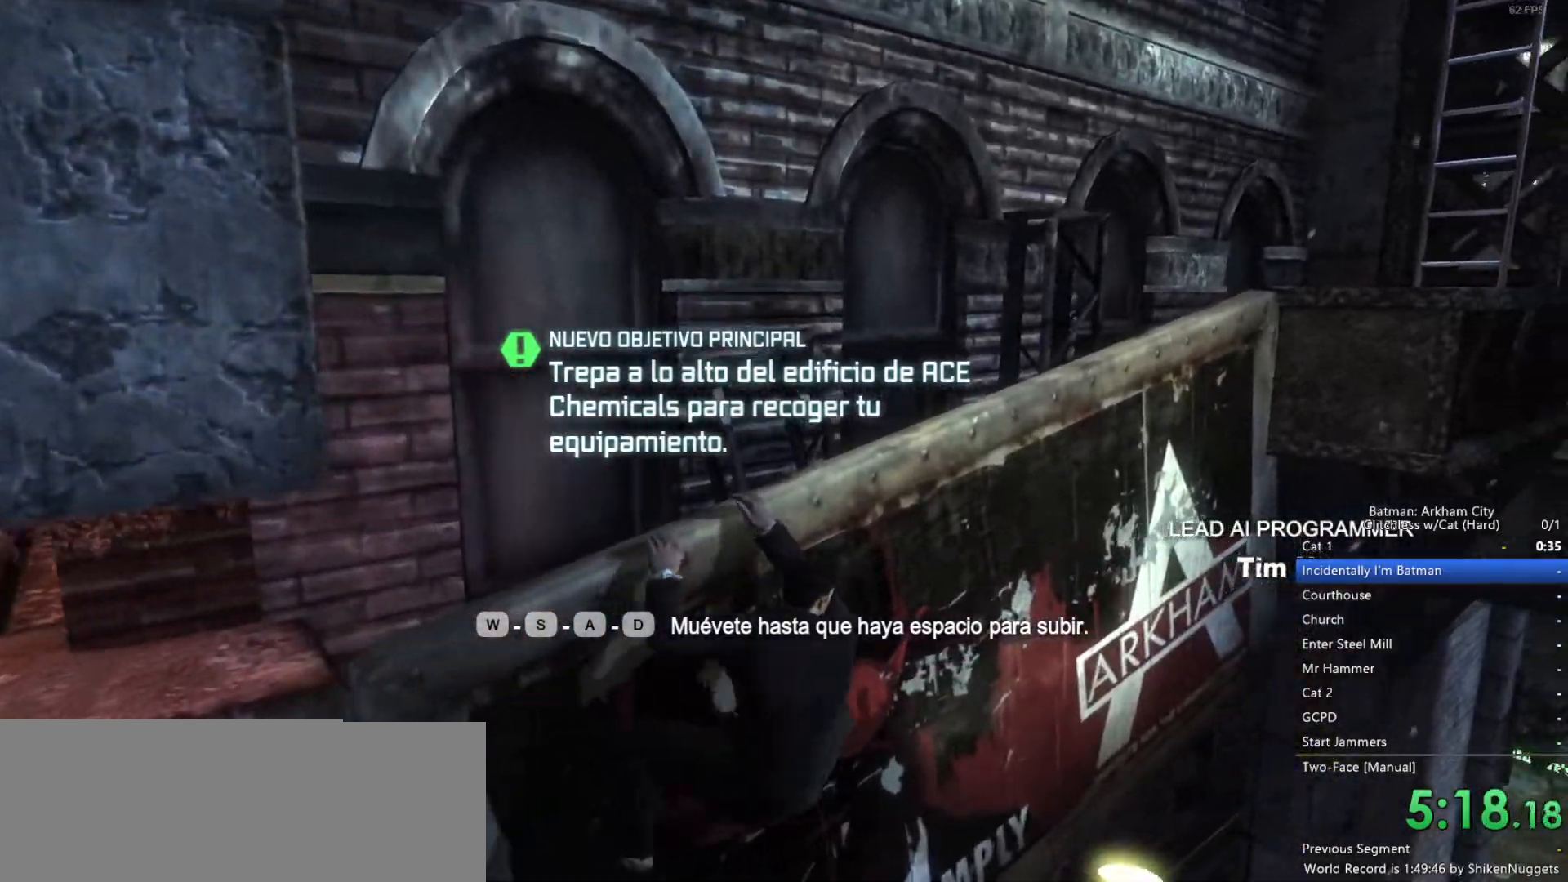
{"keys": ["d"], "mouse": [], "events": []}
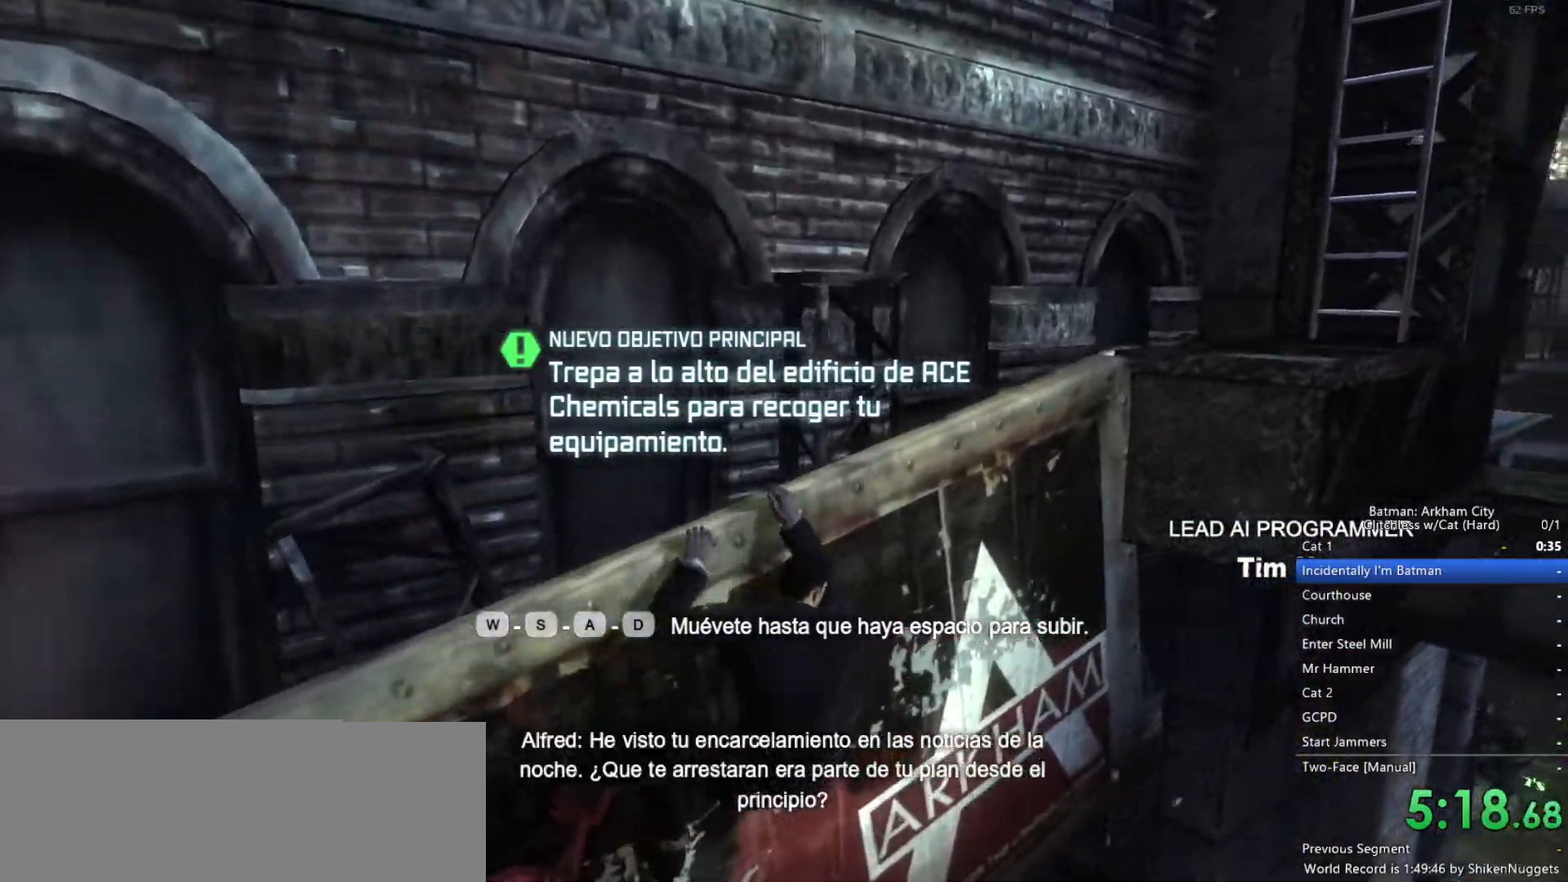
{"keys": ["d"], "mouse": [], "events": []}
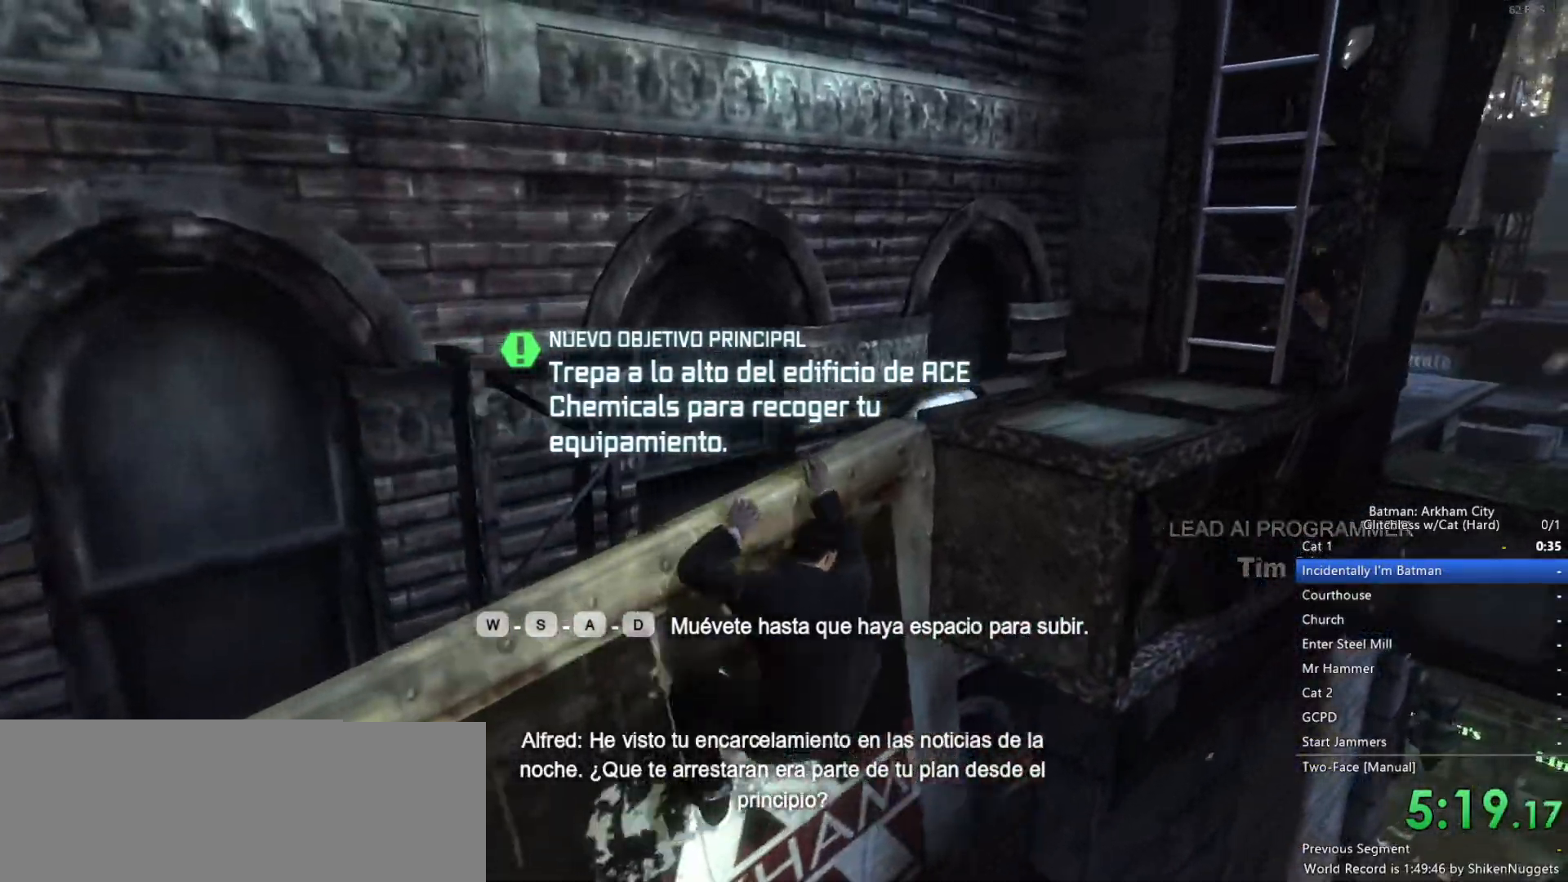
{"keys": [], "mouse": [], "events": [[483, "d", "up"]]}
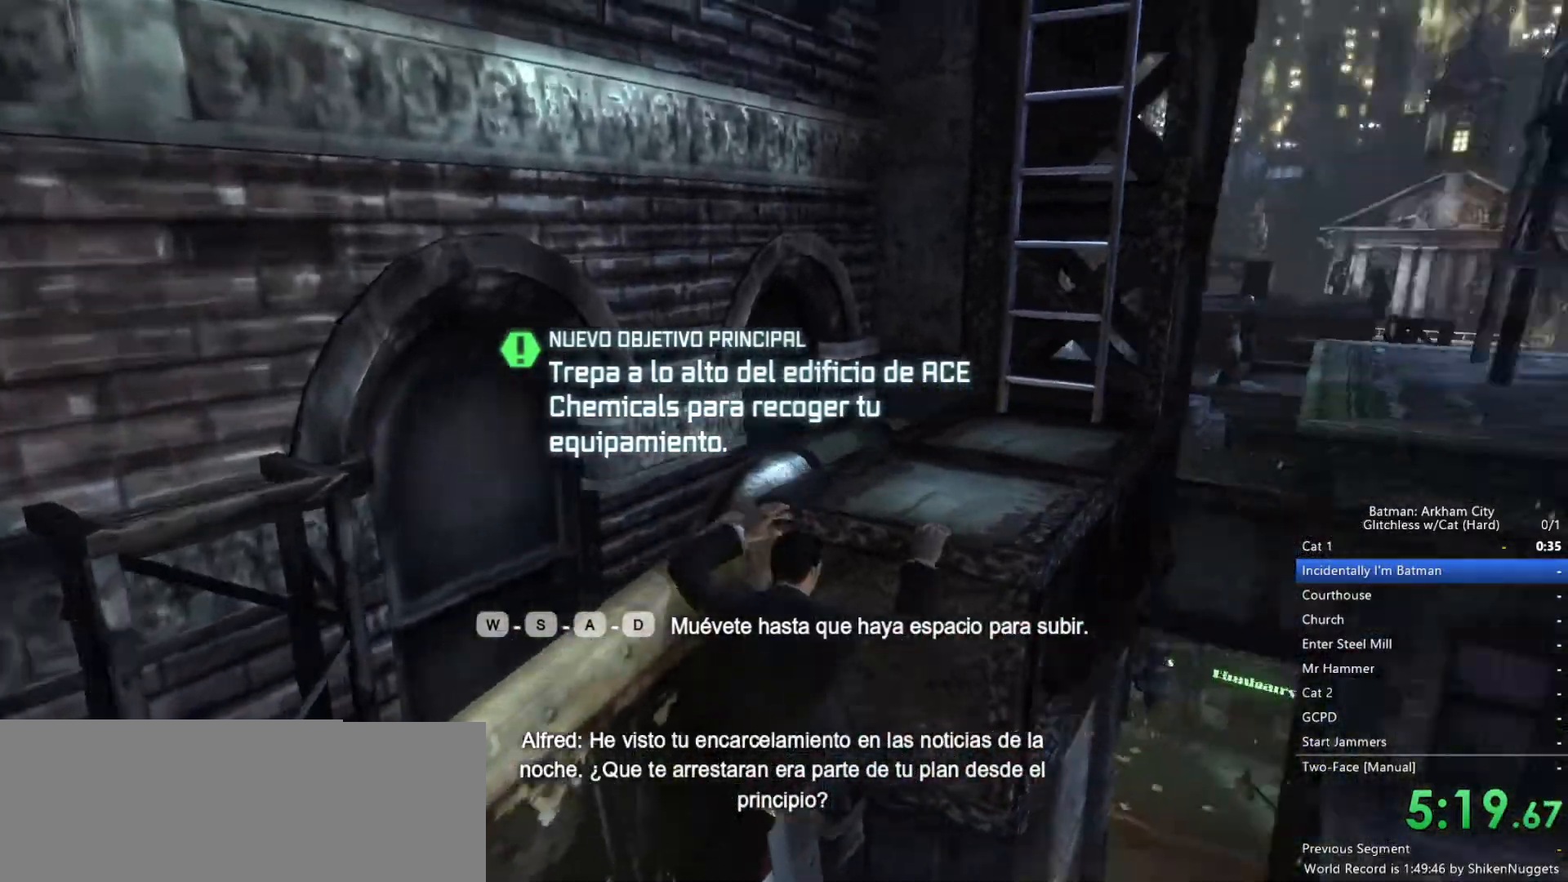
{"keys": ["space", "w"], "mouse": [], "events": [[83, "space", "down"], [83, "w", "down"]]}
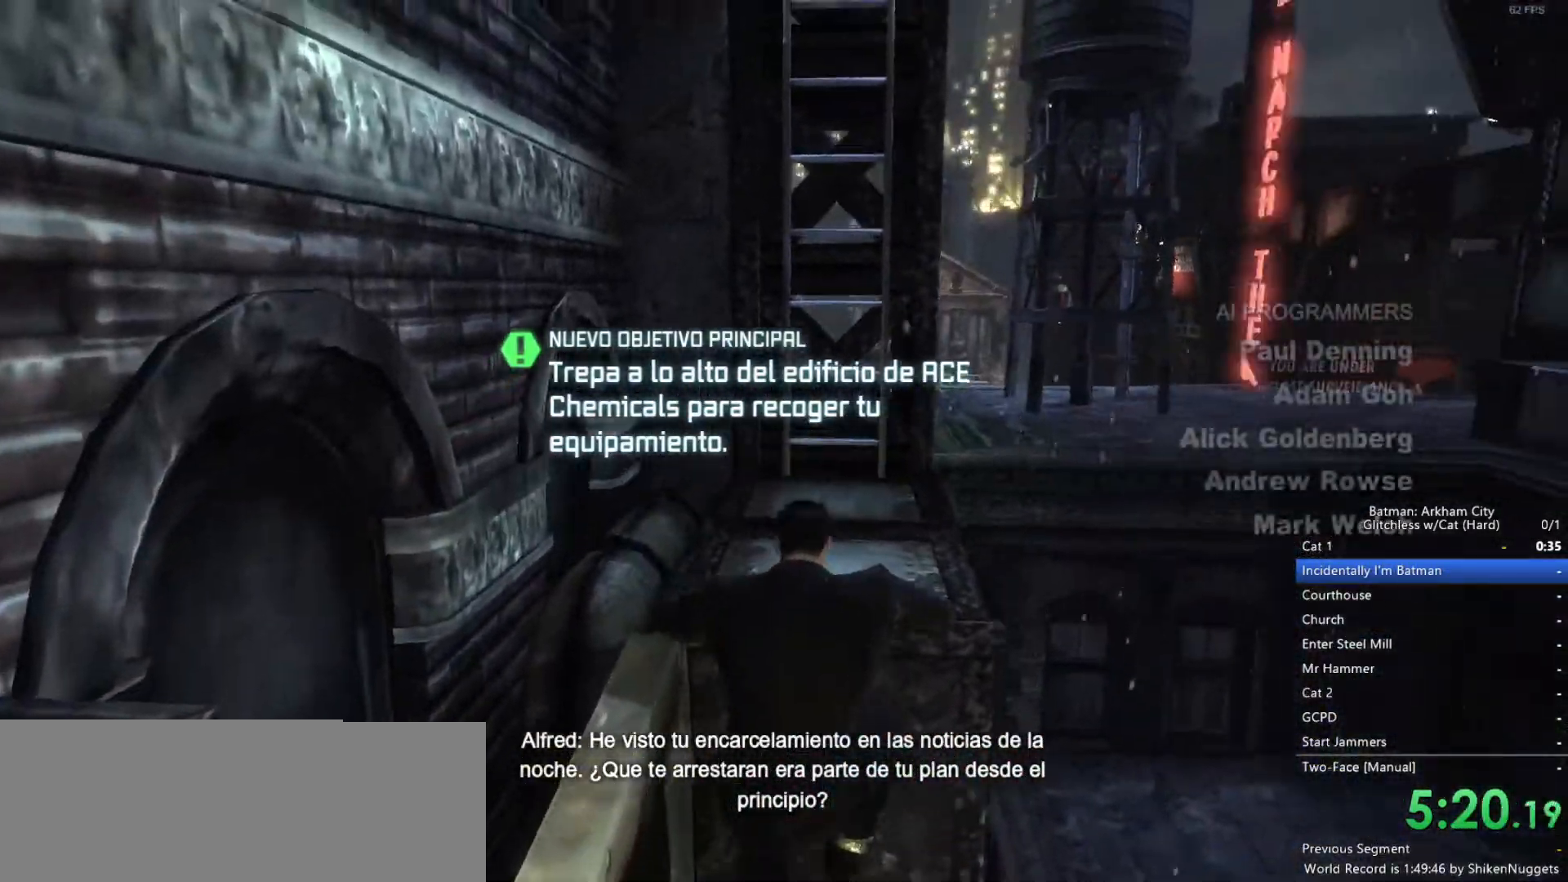
{"keys": ["space"], "mouse": [], "events": [[233, "space", "up"], [233, "w", "up"], [333, "space", "down"], [417, "space", "up"], [467, "space", "down"]]}
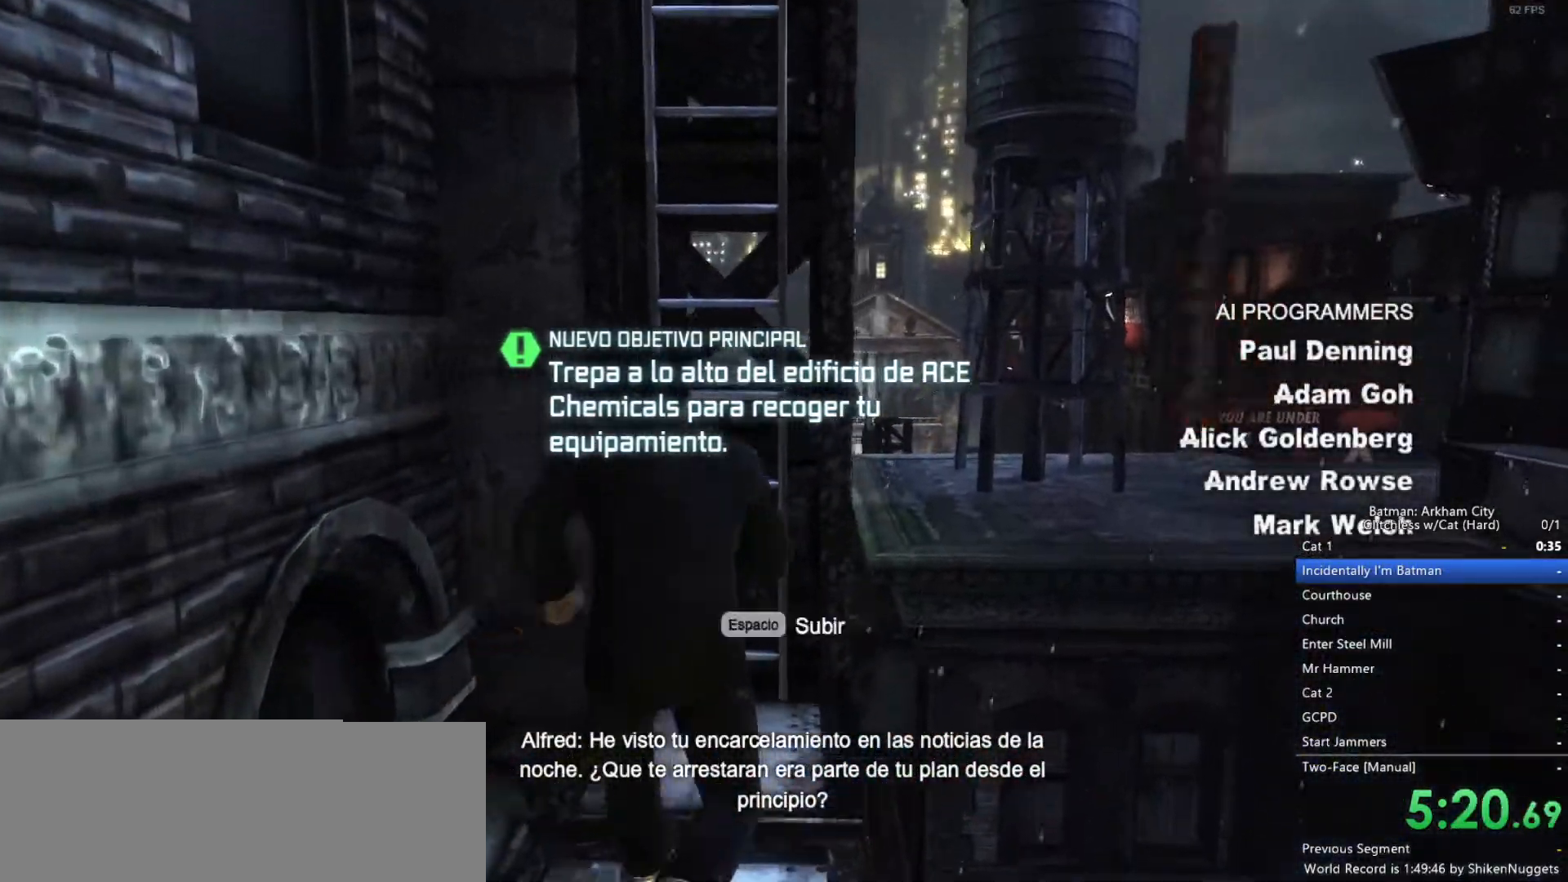
{"keys": ["space", "w"], "mouse": [], "events": [[50, "space", "up"], [150, "space", "down"], [200, "space", "up"], [250, "space", "down"], [333, "space", "up"], [433, "space", "down"], [433, "w", "down"]]}
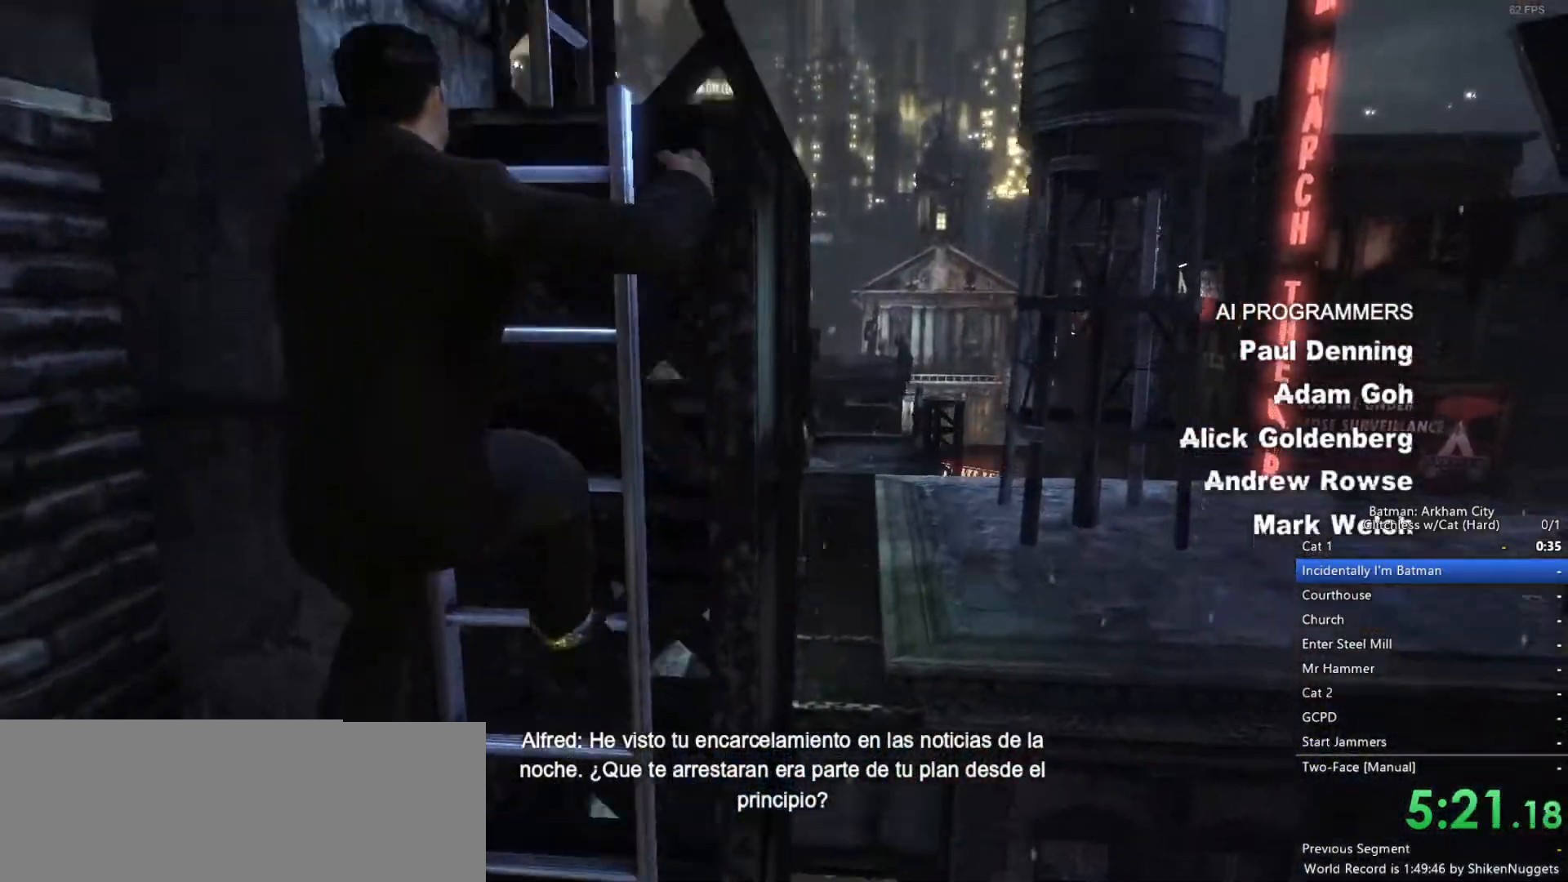
{"keys": [], "mouse": [], "events": [[483, "space", "up"], [483, "w", "up"]]}
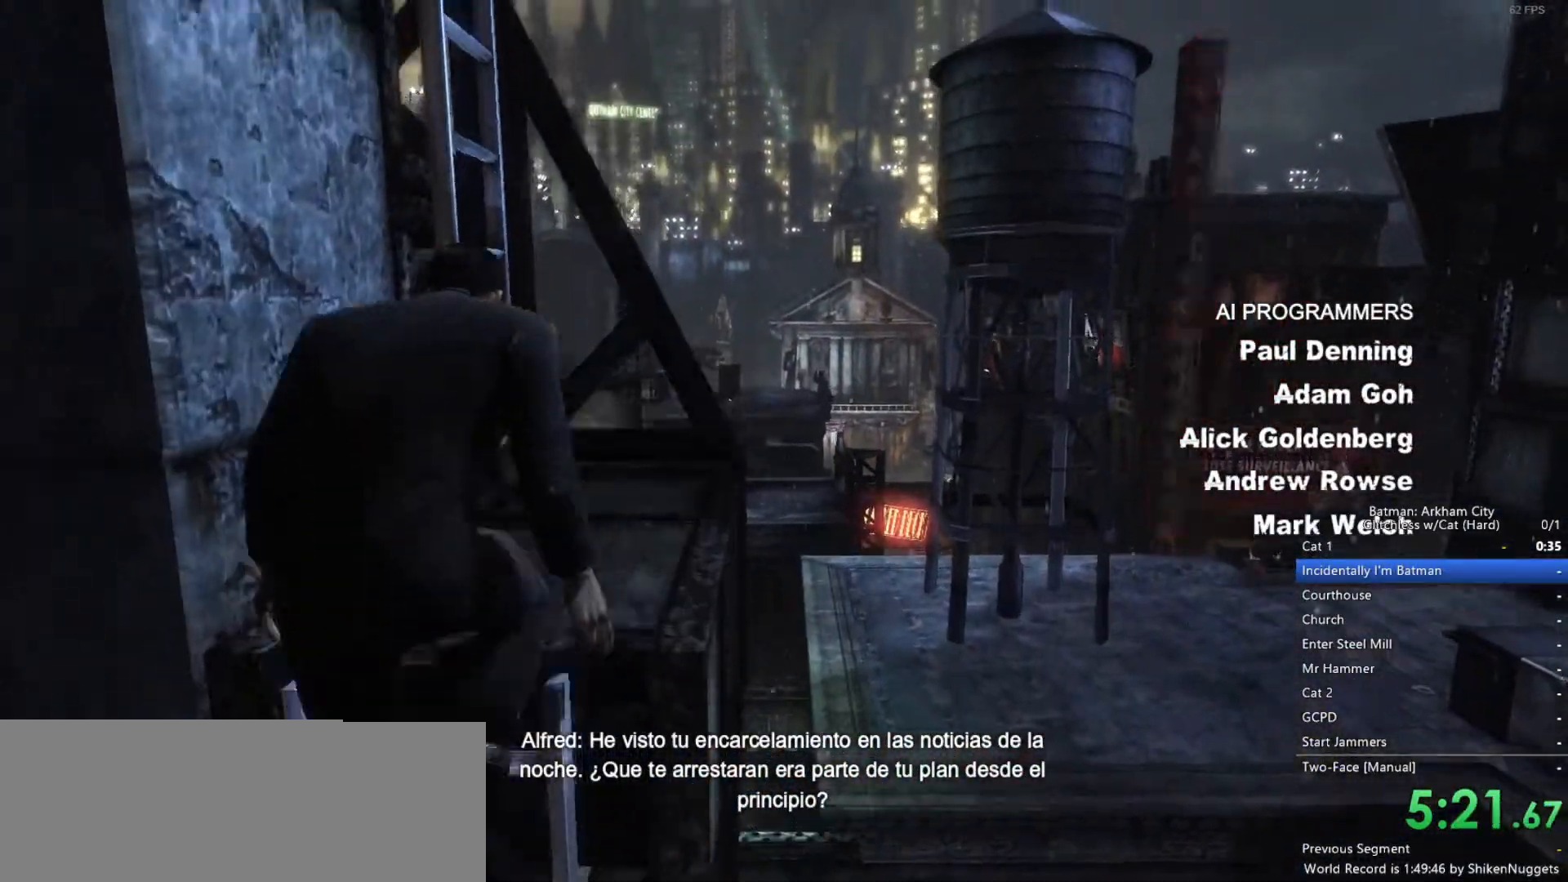
{"keys": ["space"], "mouse": [], "events": [[83, "space", "down"], [167, "space", "up"], [267, "space", "down"], [317, "space", "up"], [400, "space", "down"], [450, "space", "up"], [500, "space", "down"]]}
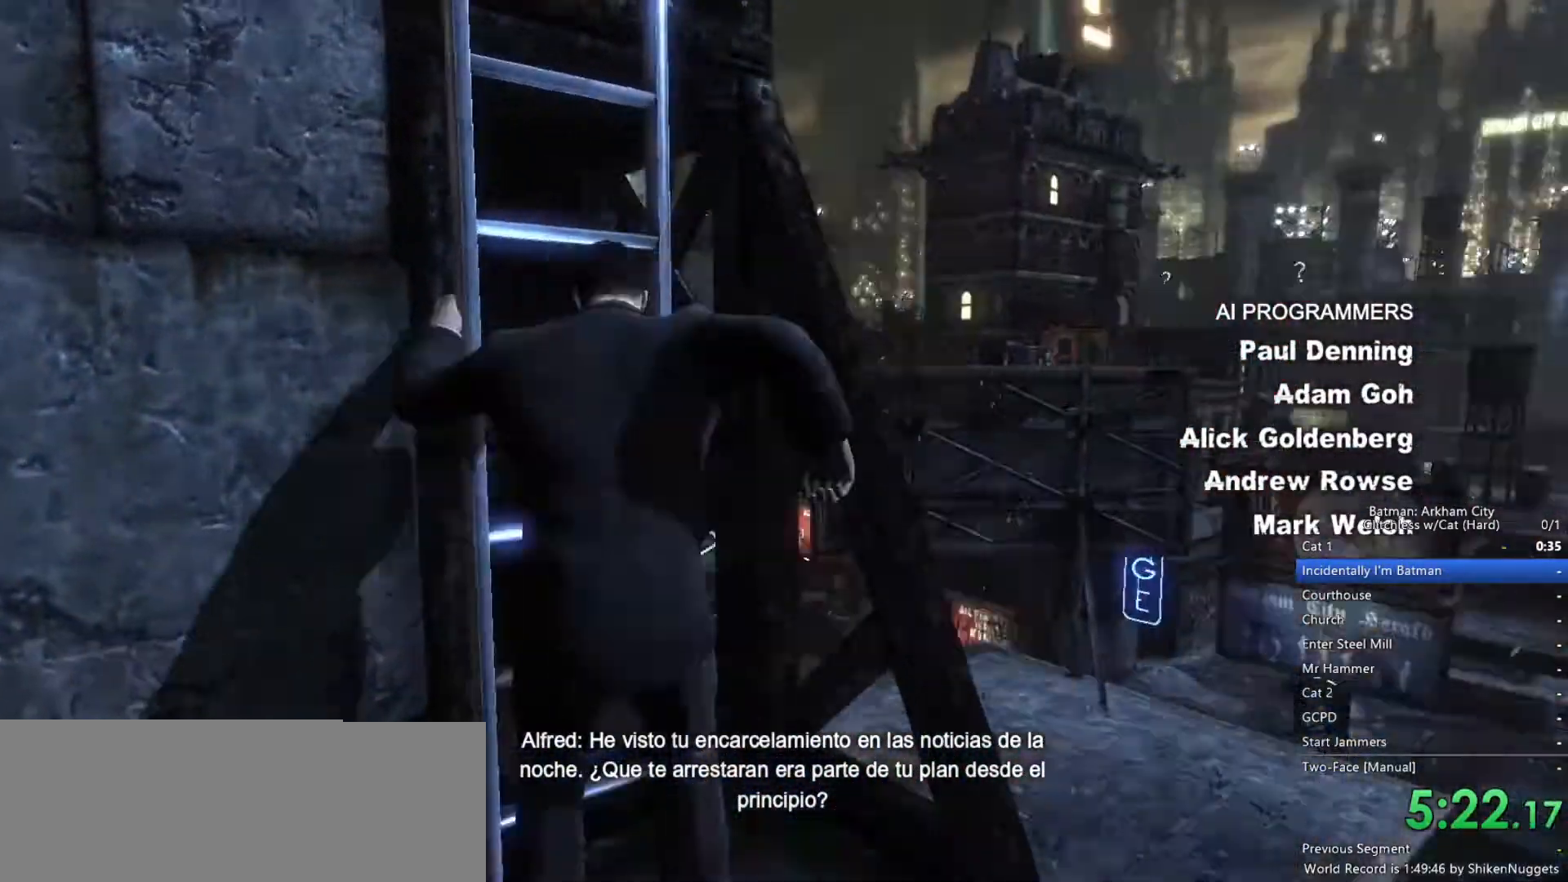
{"keys": ["space", "w"], "mouse": [], "events": [[83, "space", "up"], [133, "space", "down"], [217, "space", "up"], [317, "space", "down"], [317, "w", "down"]]}
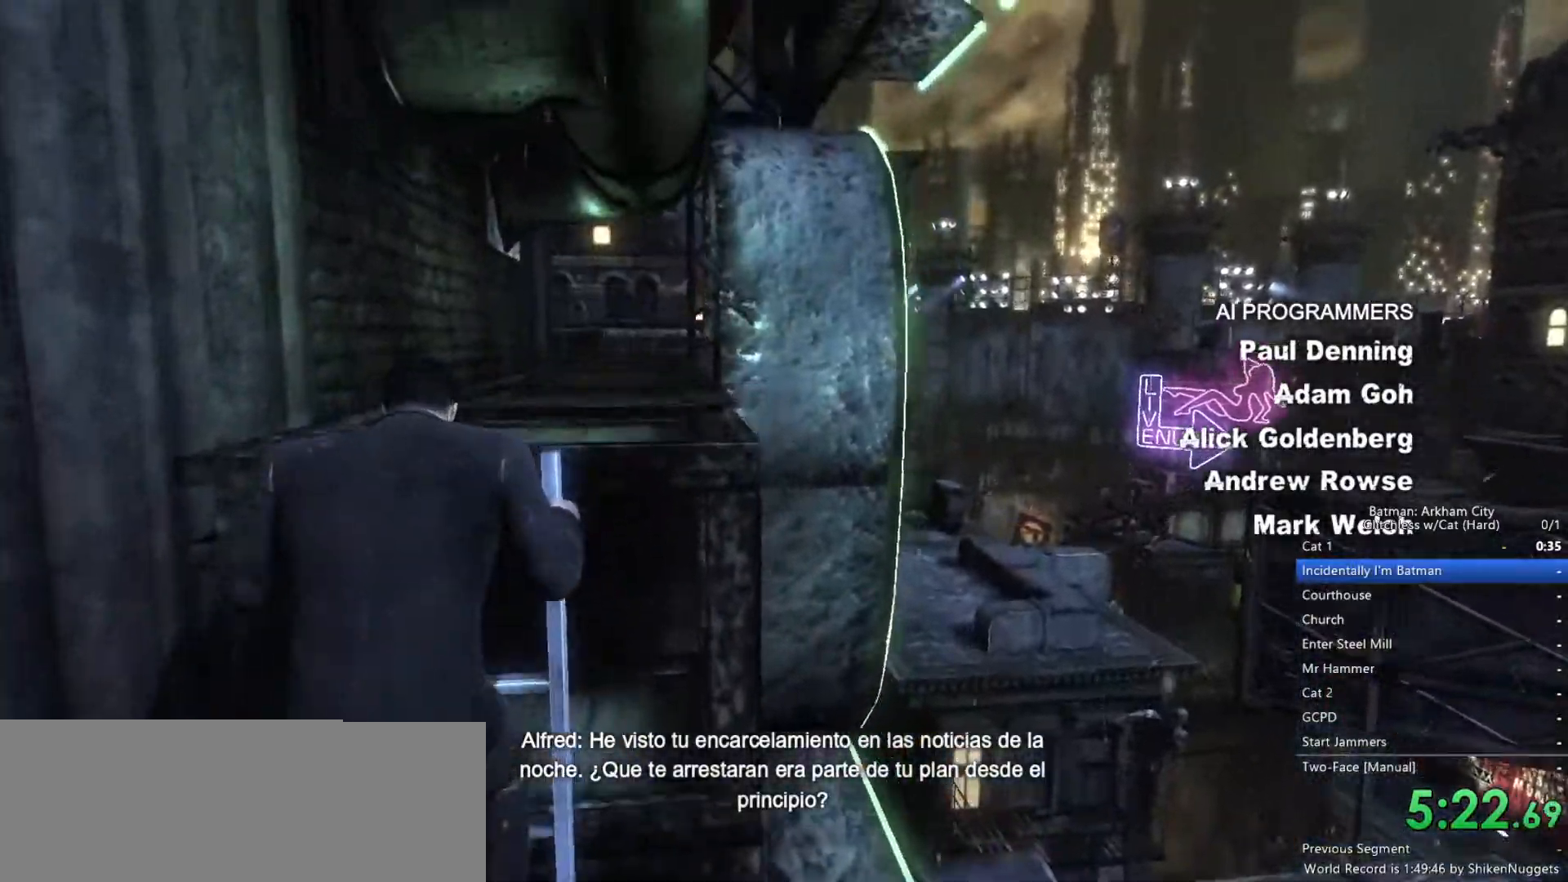
{"keys": ["space", "w"], "mouse": [], "events": []}
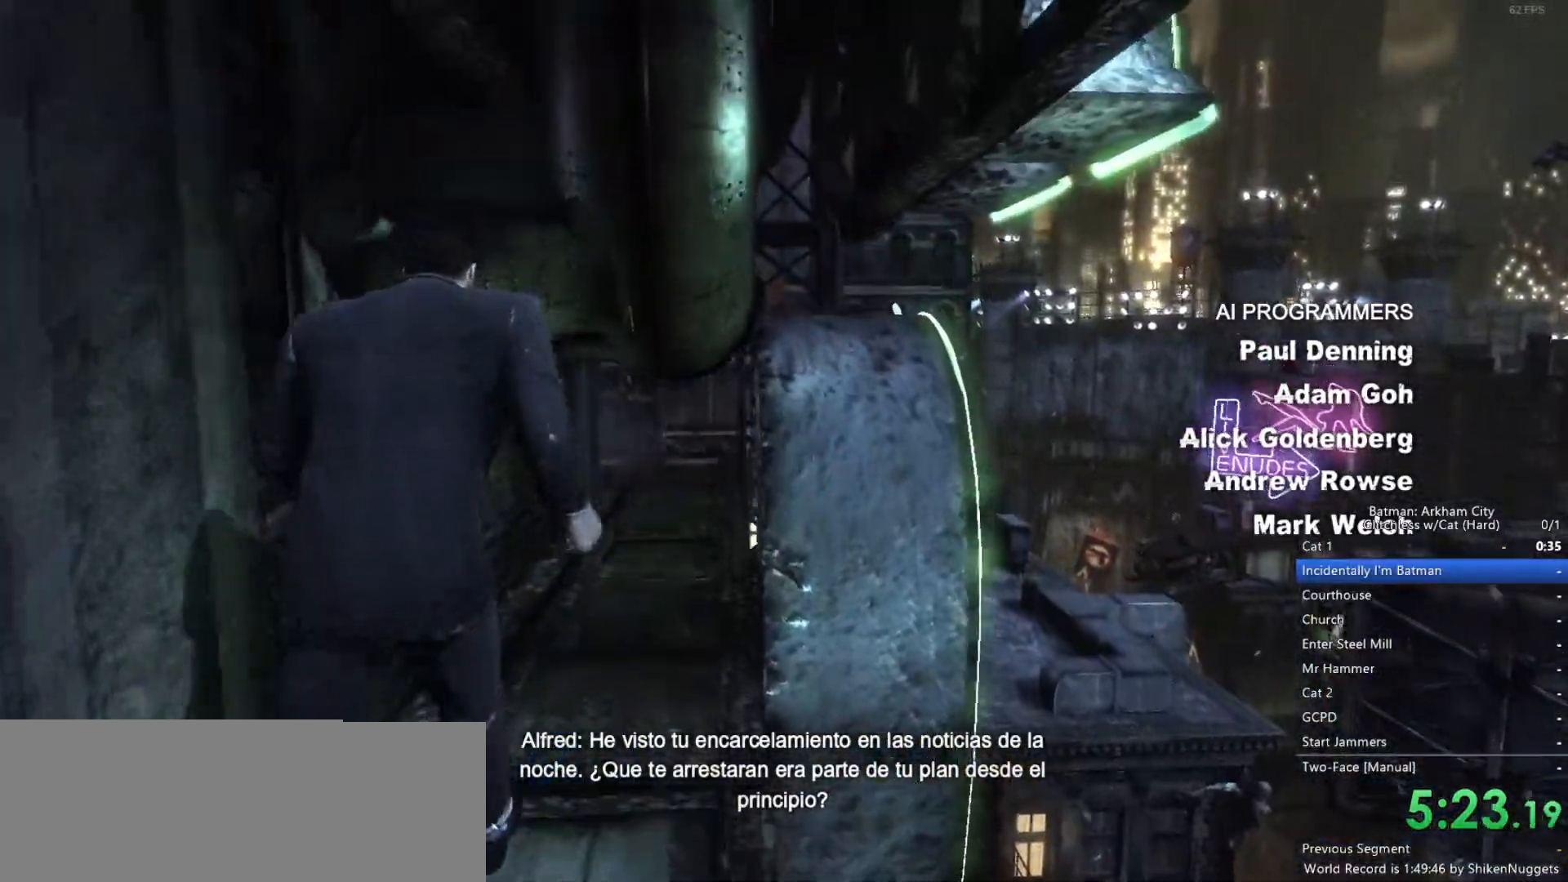
{"keys": ["space", "w"], "mouse": [], "events": [[150, "ctrl", "down"], [250, "ctrl", "up"]]}